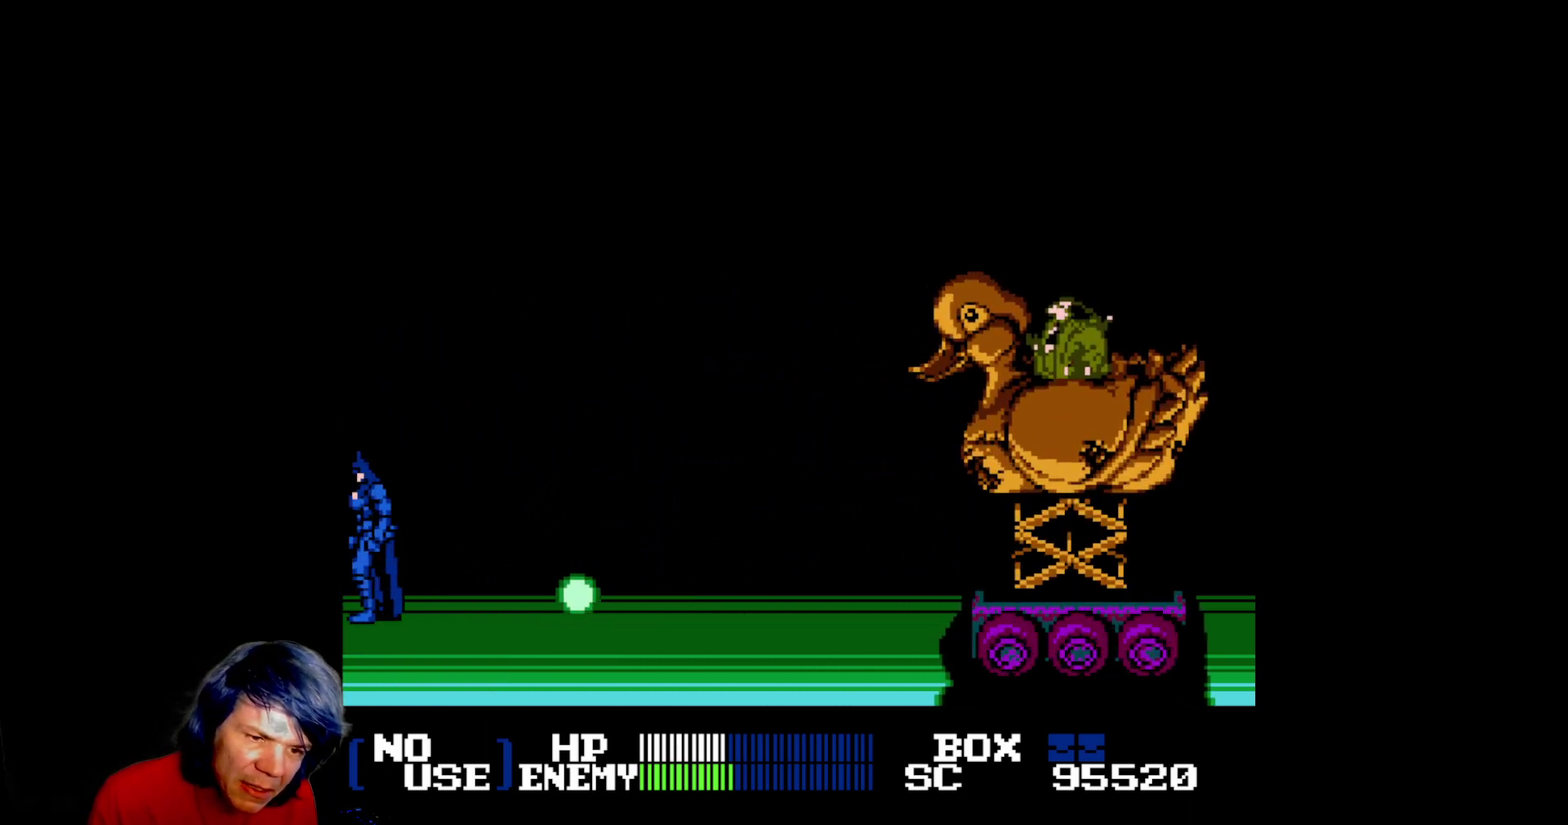
Gameplay with a controller (Nintendo layout); each line is a JSON object with the inputs held at the frame after it. "events" lists button and stick changes between this image and that frame as [ms after this image, input, new state], when the widget could be followed in between. Not read: L3 R3.
{"buttons": [], "events": [[317, "DPAD_LEFT", "up"]]}
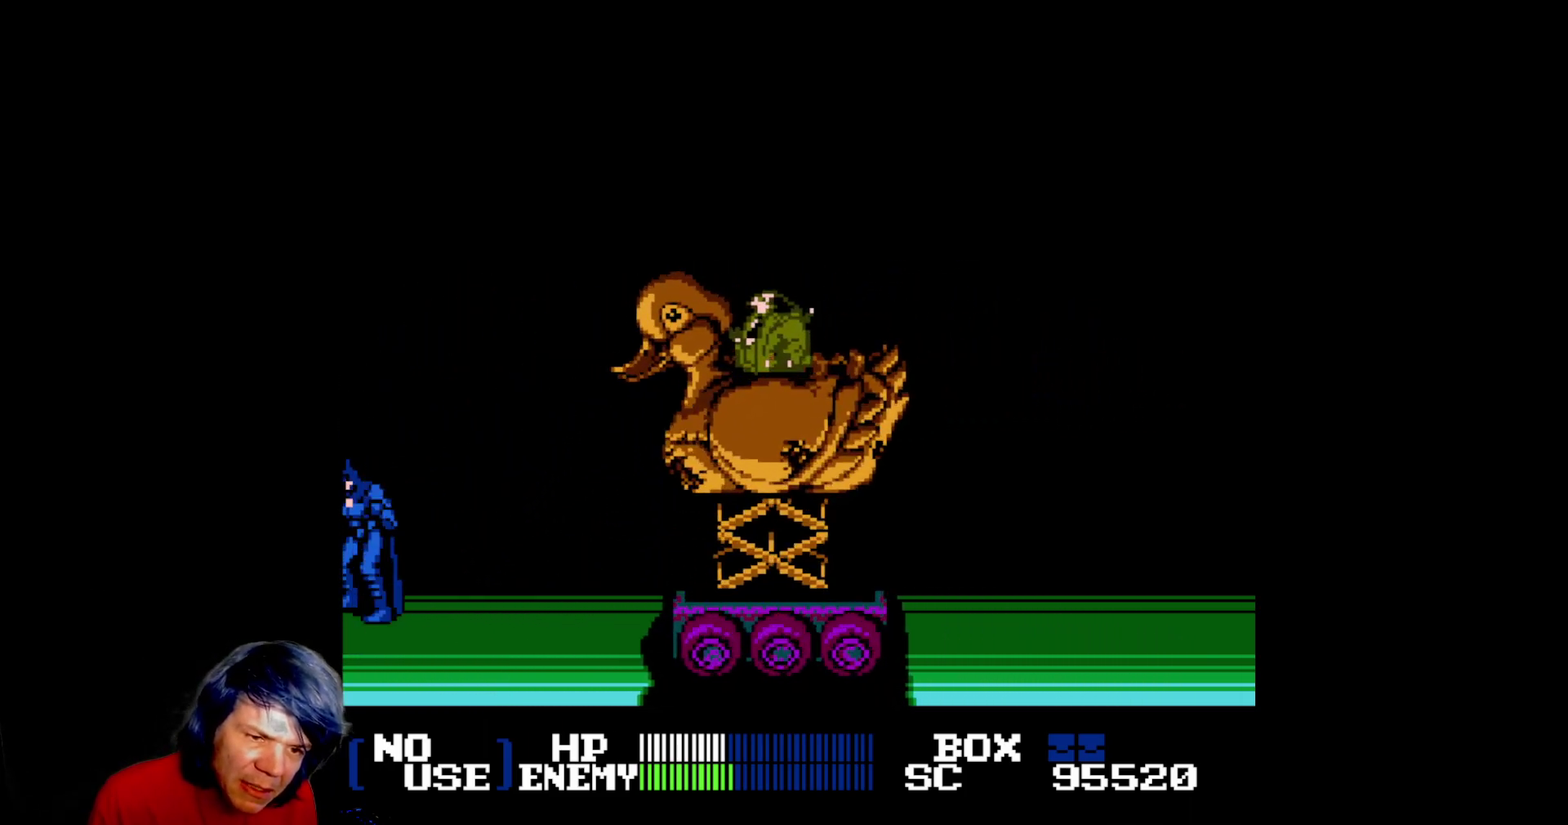
{"buttons": [], "events": []}
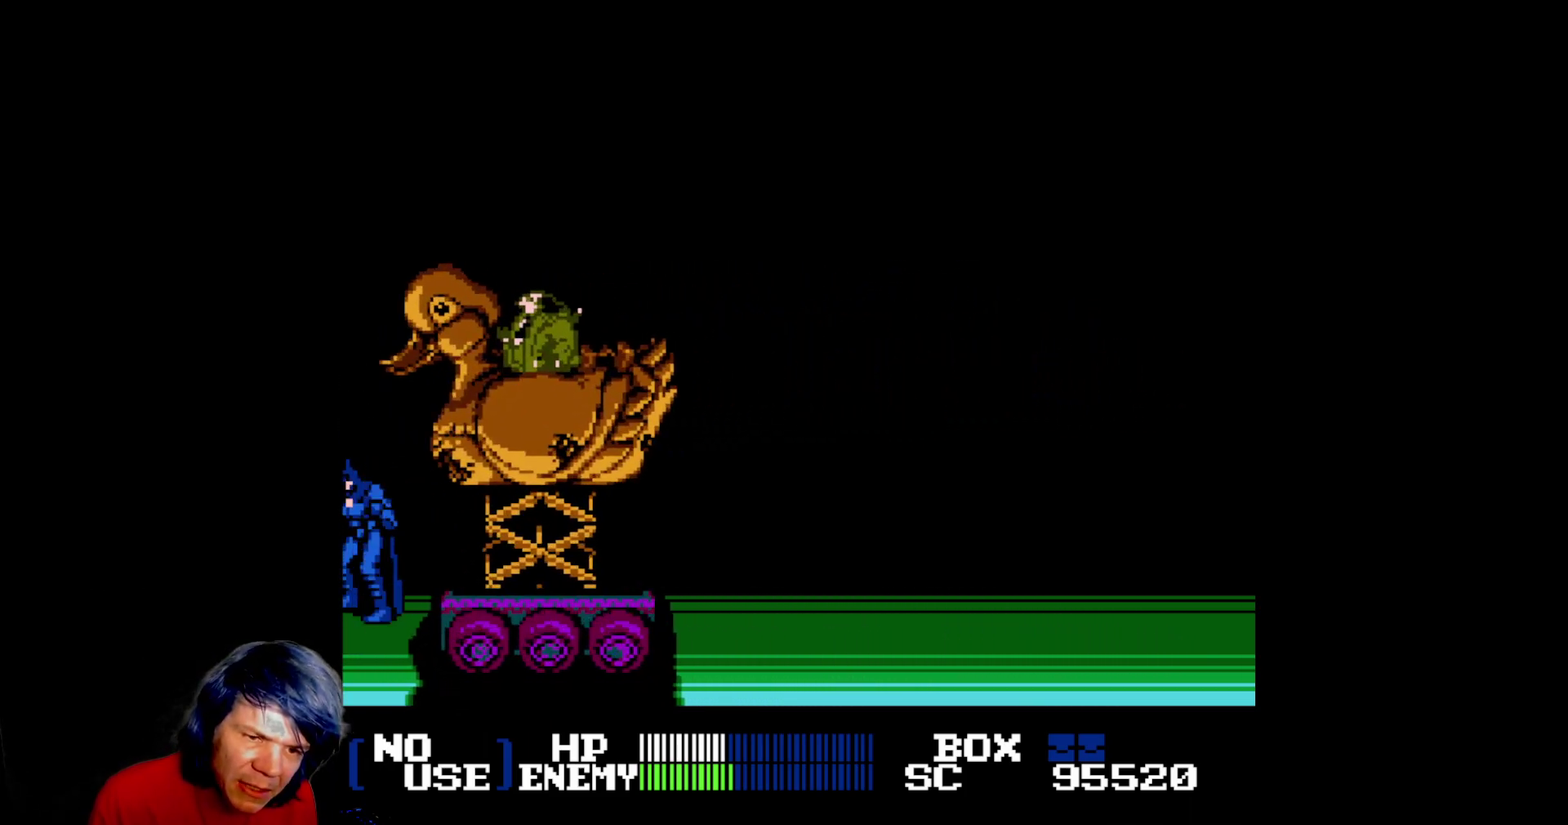
{"buttons": ["B", "DPAD_RIGHT"], "events": [[17, "A", "down"], [183, "DPAD_RIGHT", "down"], [233, "A", "up"], [350, "B", "down"]]}
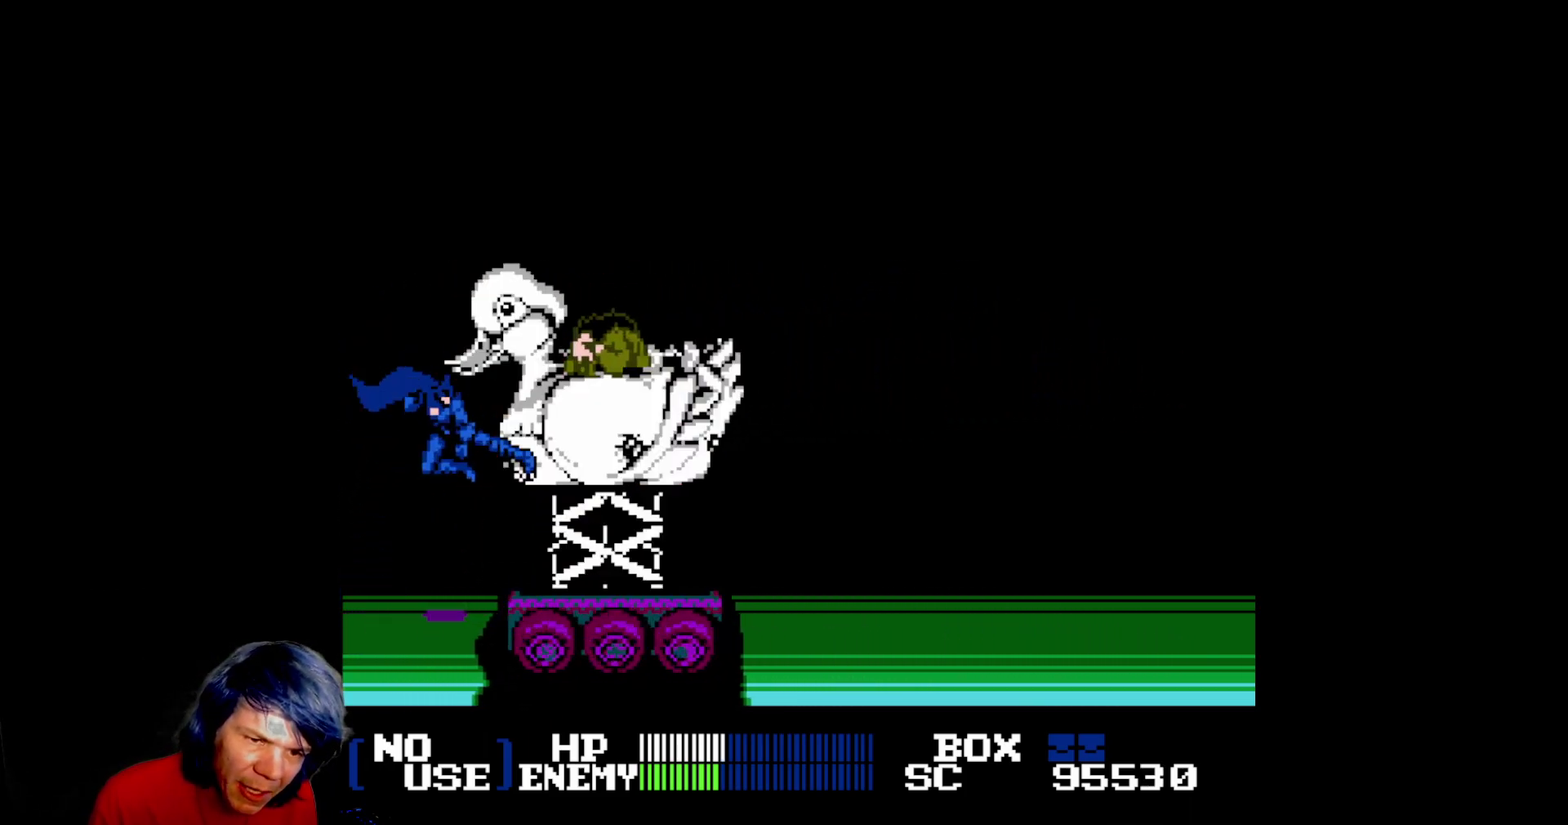
{"buttons": [], "events": [[100, "DPAD_RIGHT", "up"], [133, "B", "up"]]}
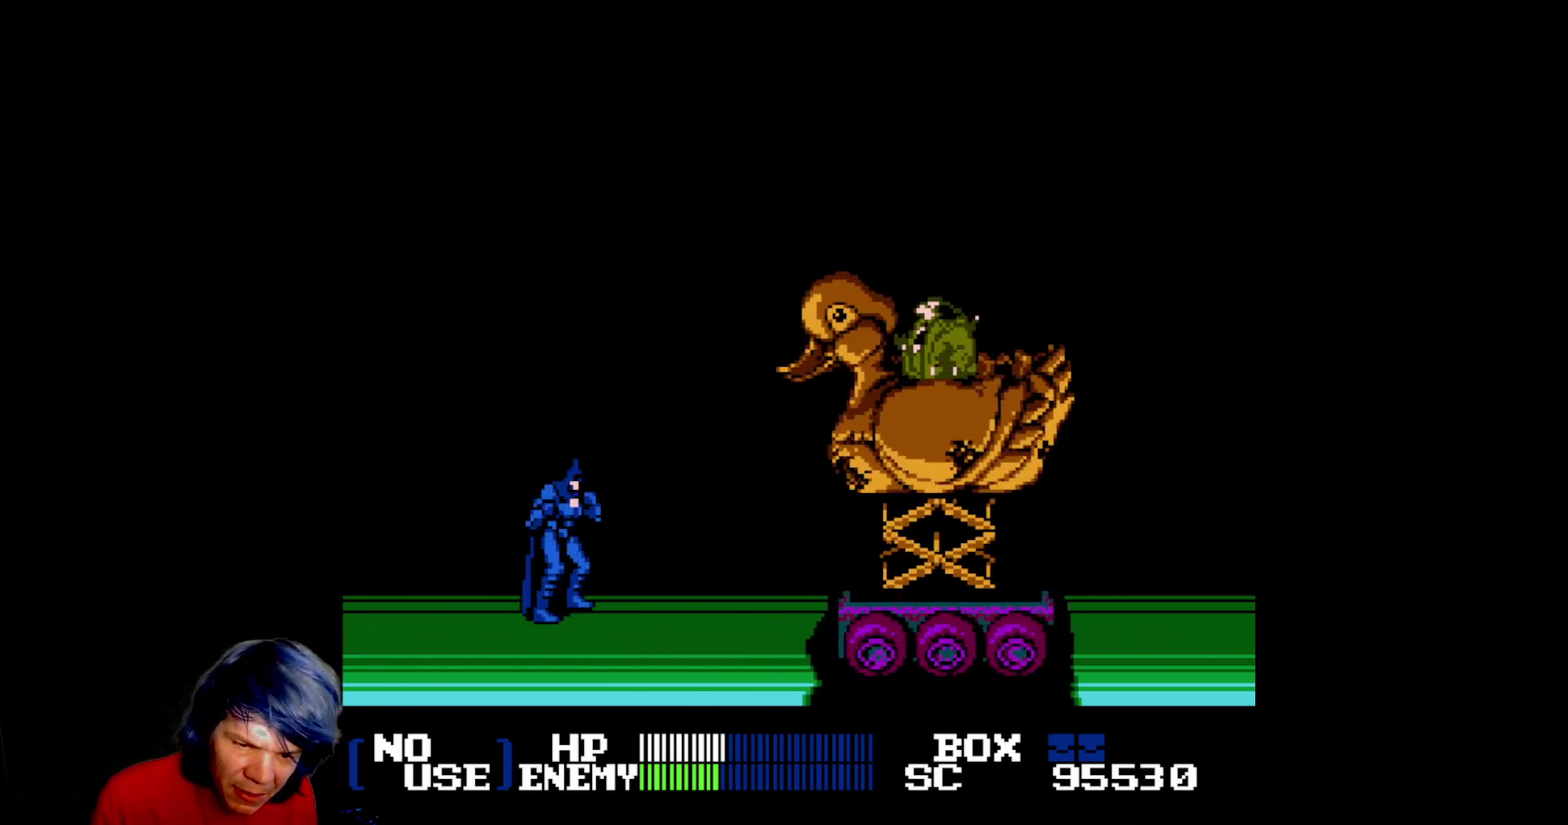
{"buttons": ["DPAD_LEFT"], "events": [[100, "DPAD_LEFT", "down"]]}
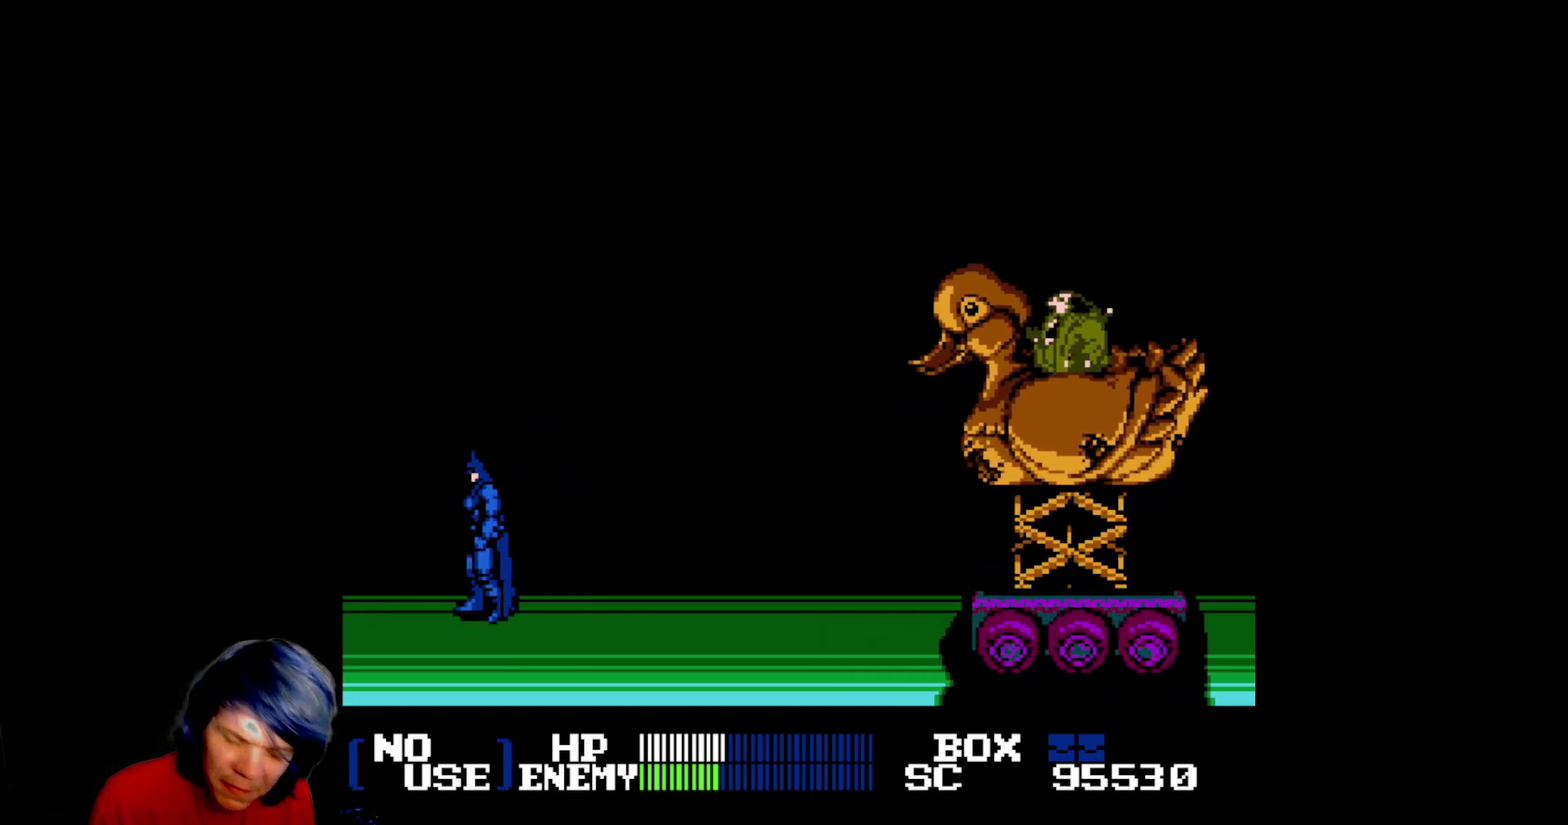
{"buttons": [], "events": [[450, "DPAD_LEFT", "up"]]}
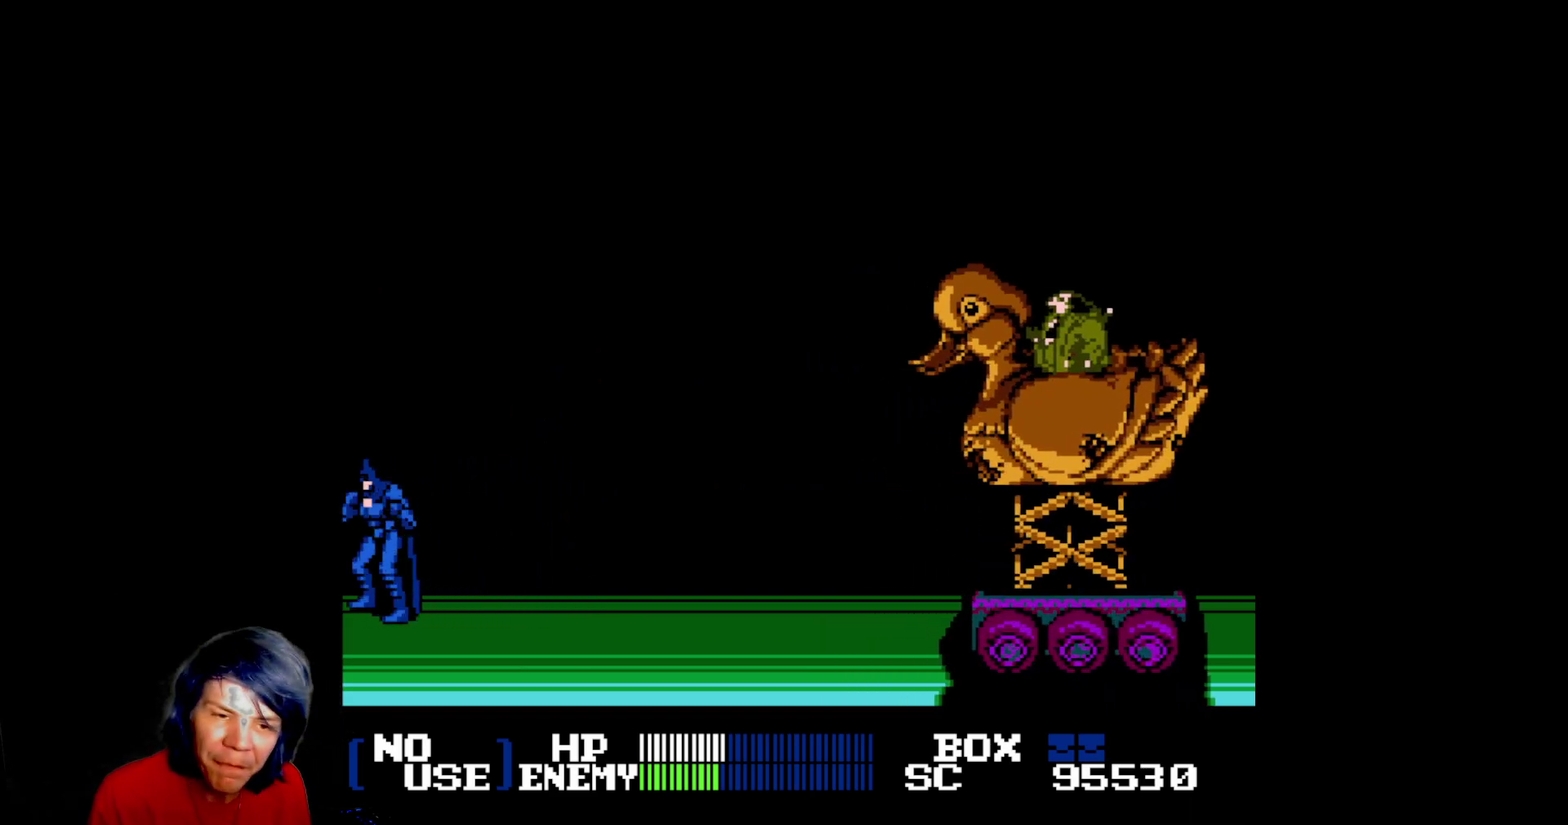
{"buttons": ["DPAD_LEFT"], "events": [[350, "DPAD_LEFT", "down"]]}
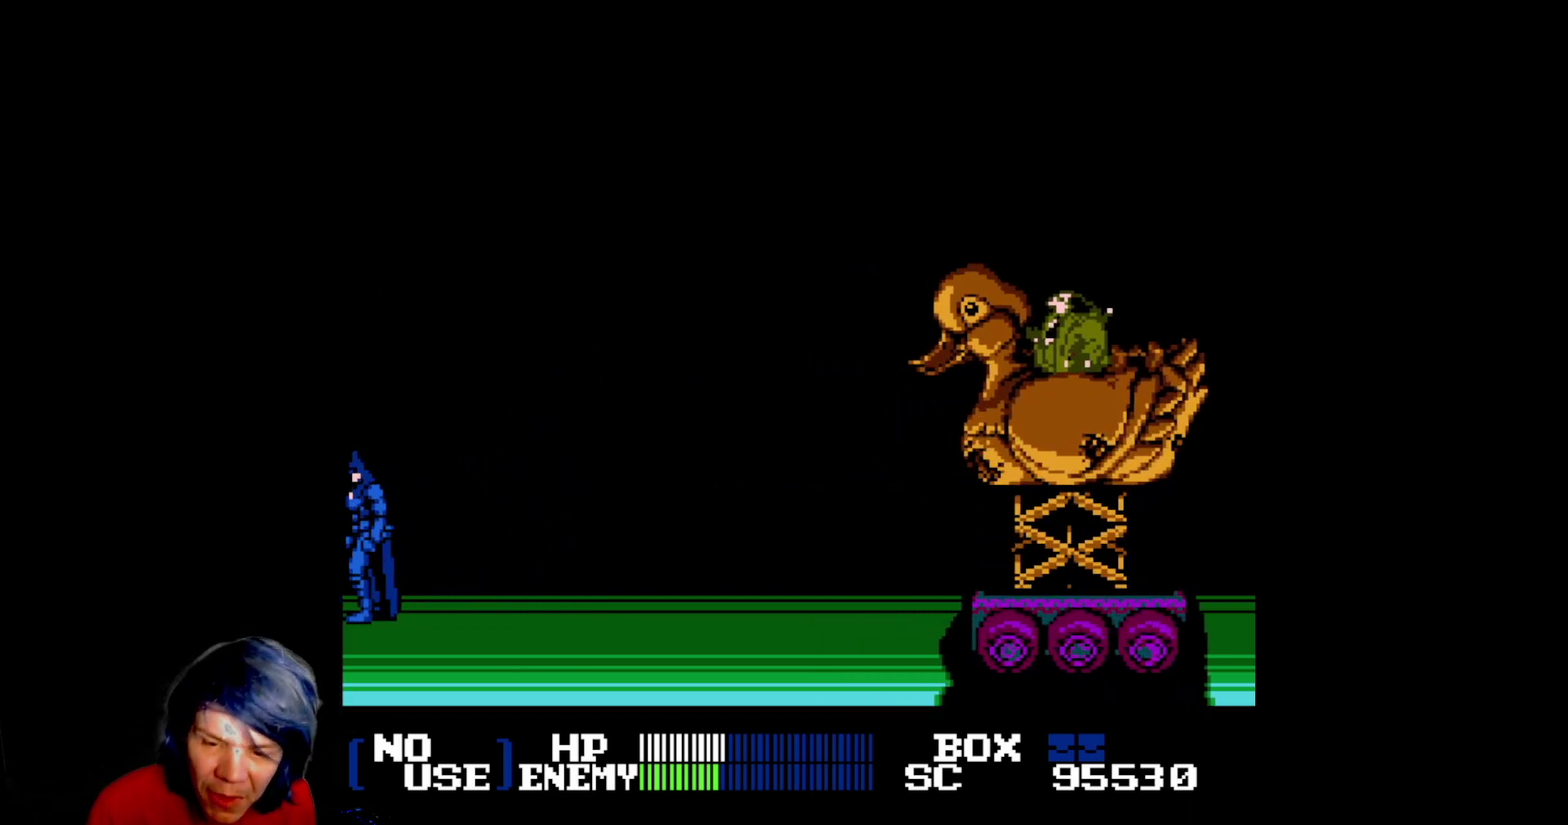
{"buttons": [], "events": [[200, "DPAD_LEFT", "up"]]}
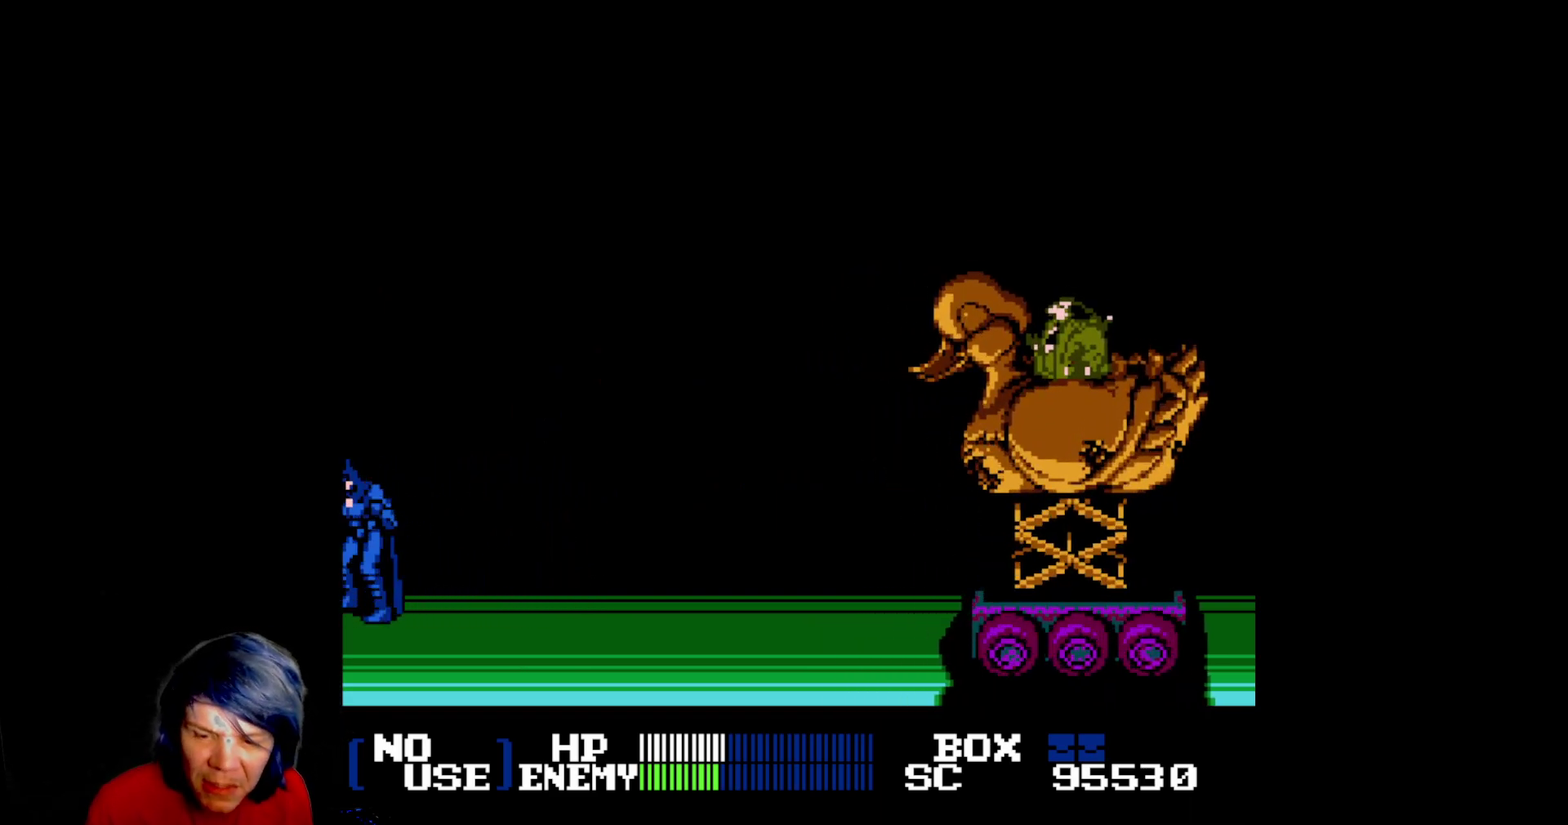
{"buttons": [], "events": []}
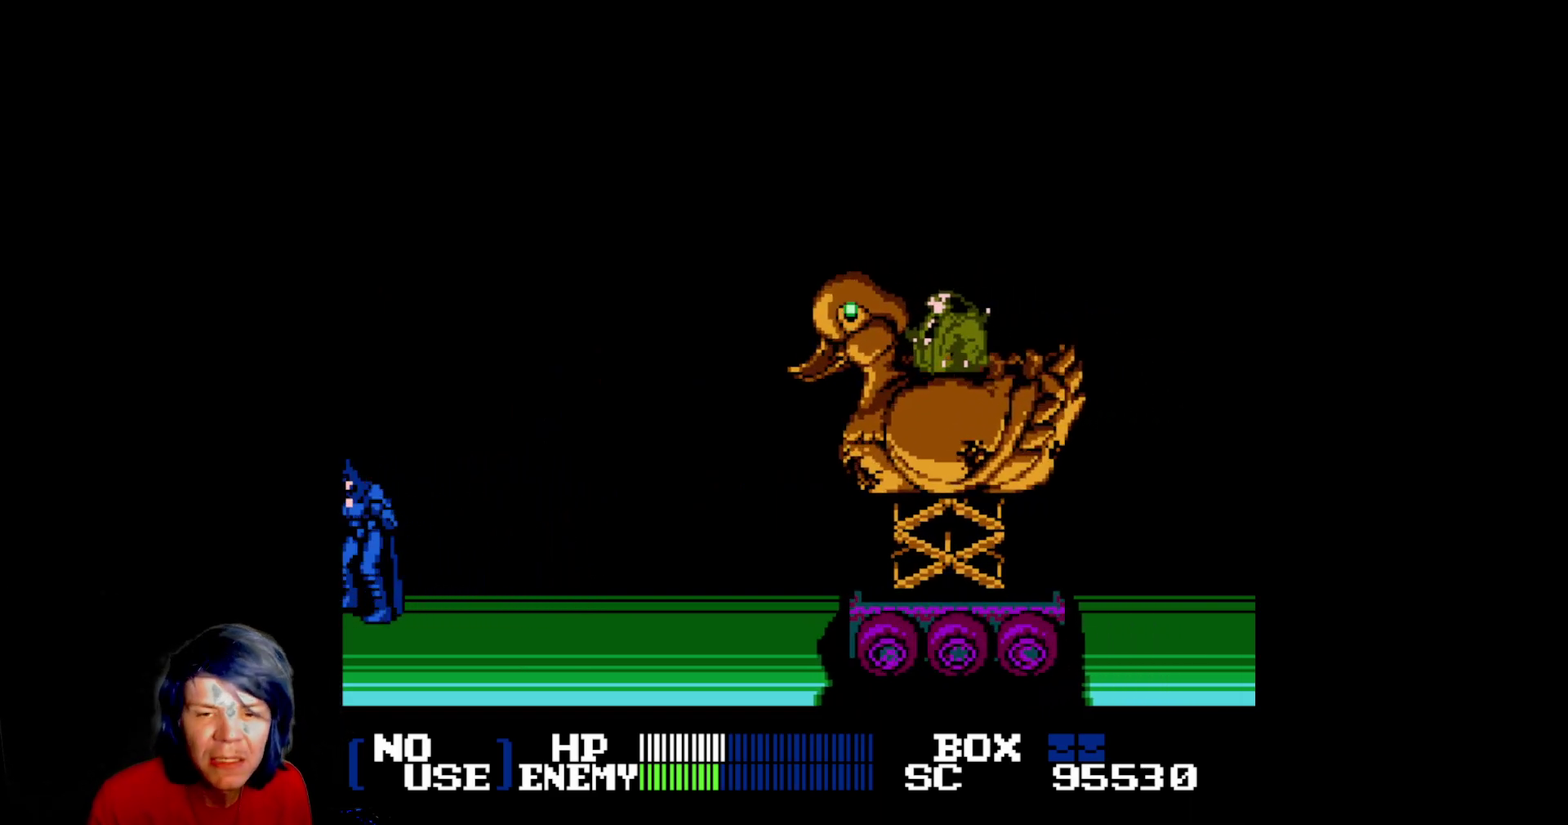
{"buttons": [], "events": []}
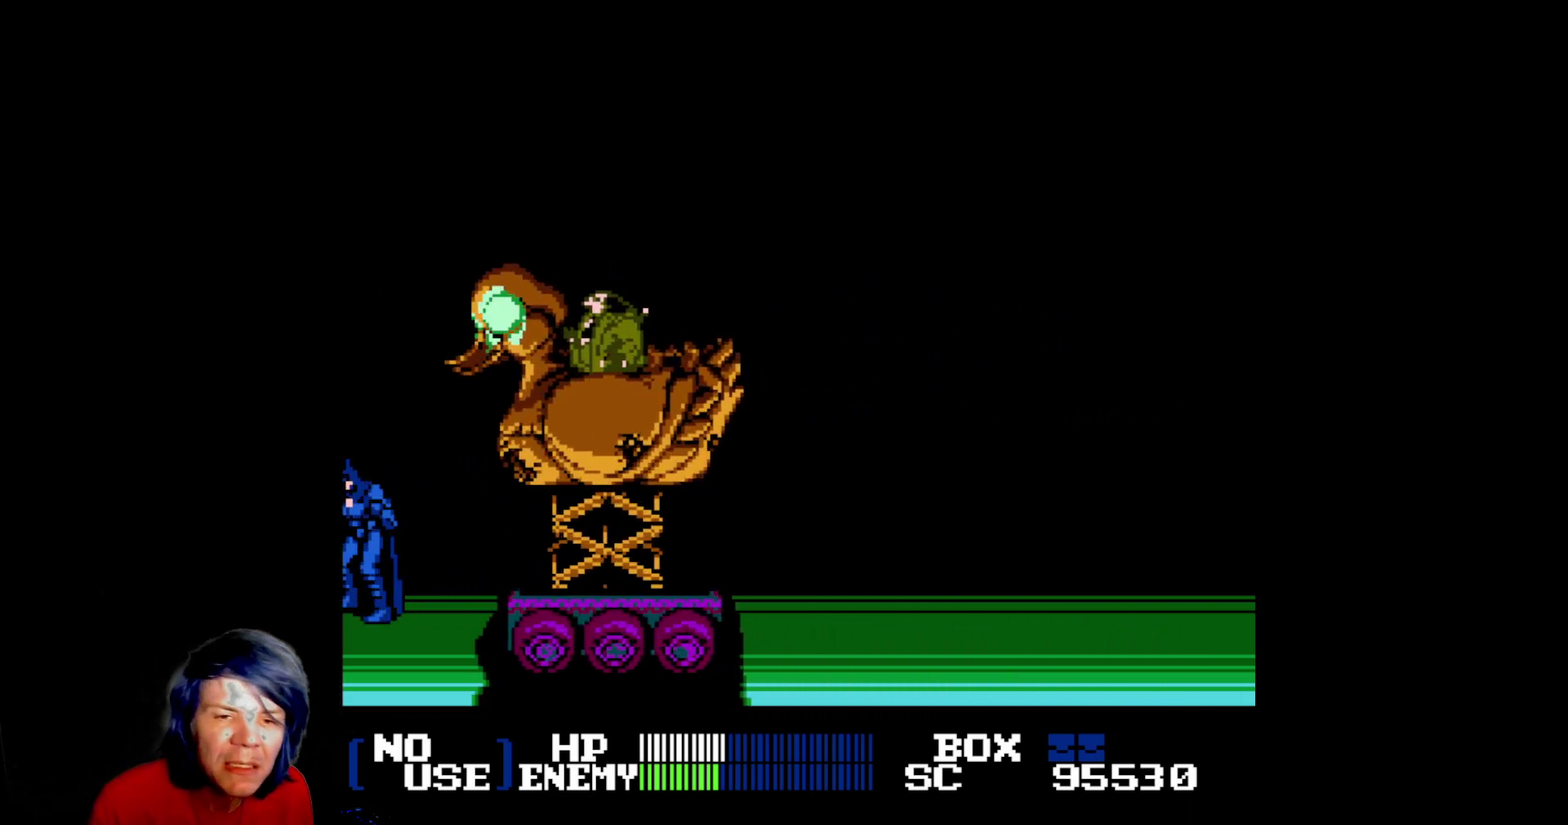
{"buttons": [], "events": []}
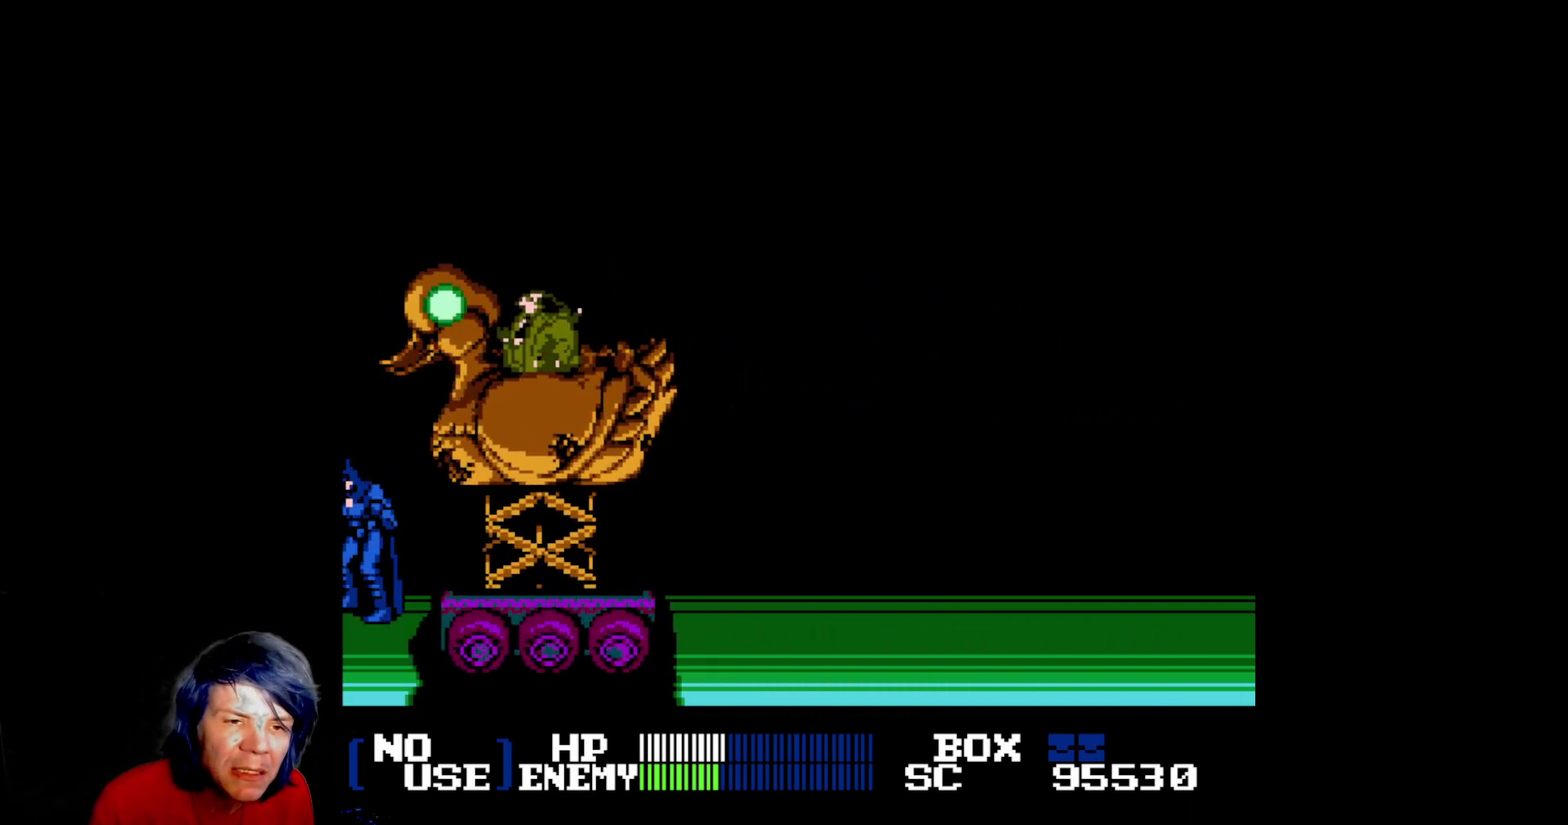
{"buttons": ["DPAD_DOWN", "DPAD_RIGHT"], "events": [[417, "DPAD_DOWN", "down"], [417, "DPAD_RIGHT", "down"]]}
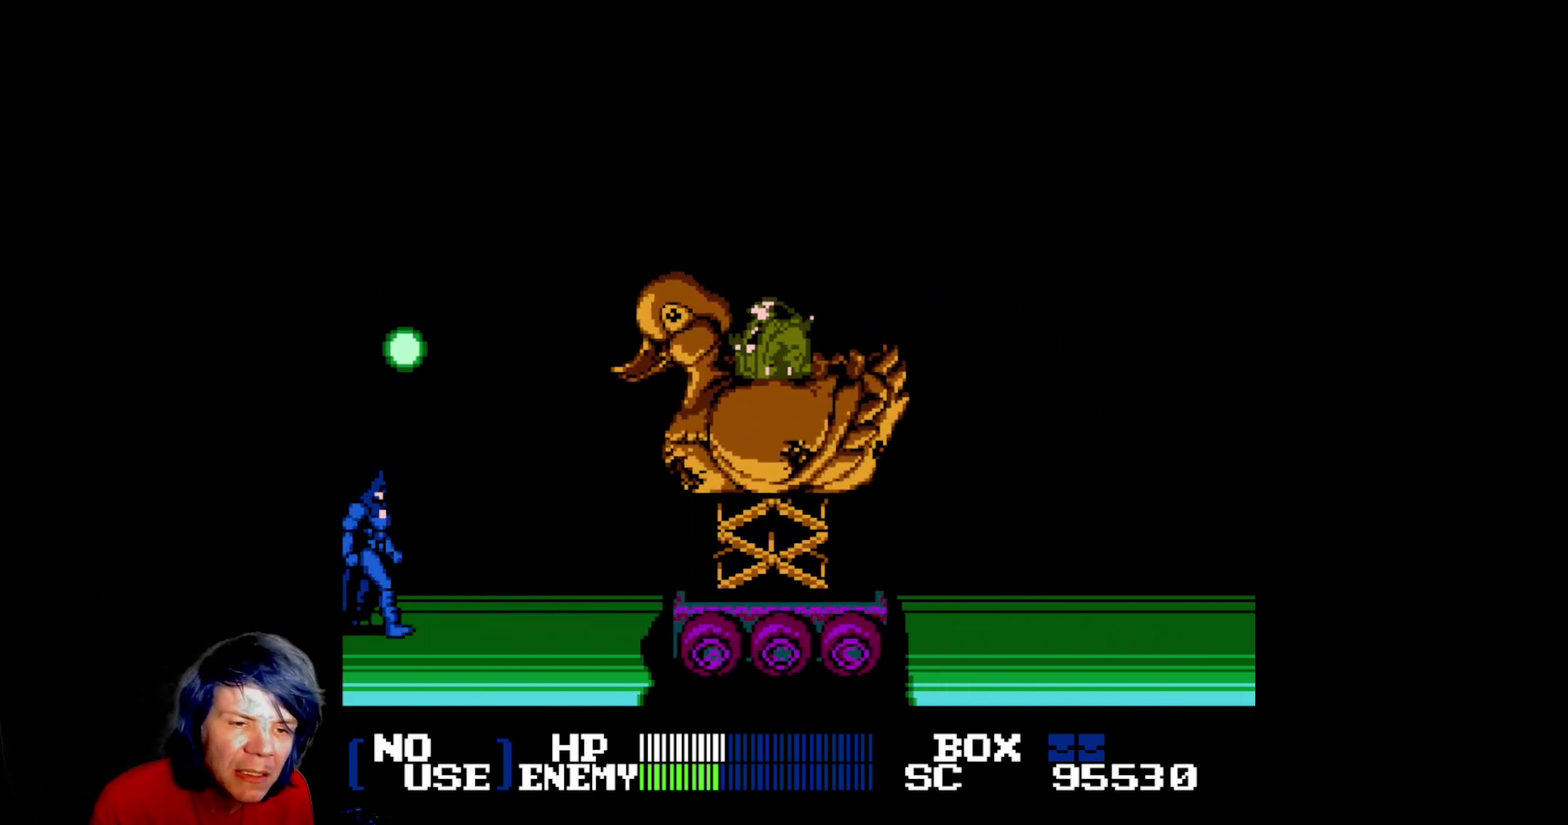
{"buttons": ["DPAD_RIGHT"], "events": [[367, "DPAD_DOWN", "up"]]}
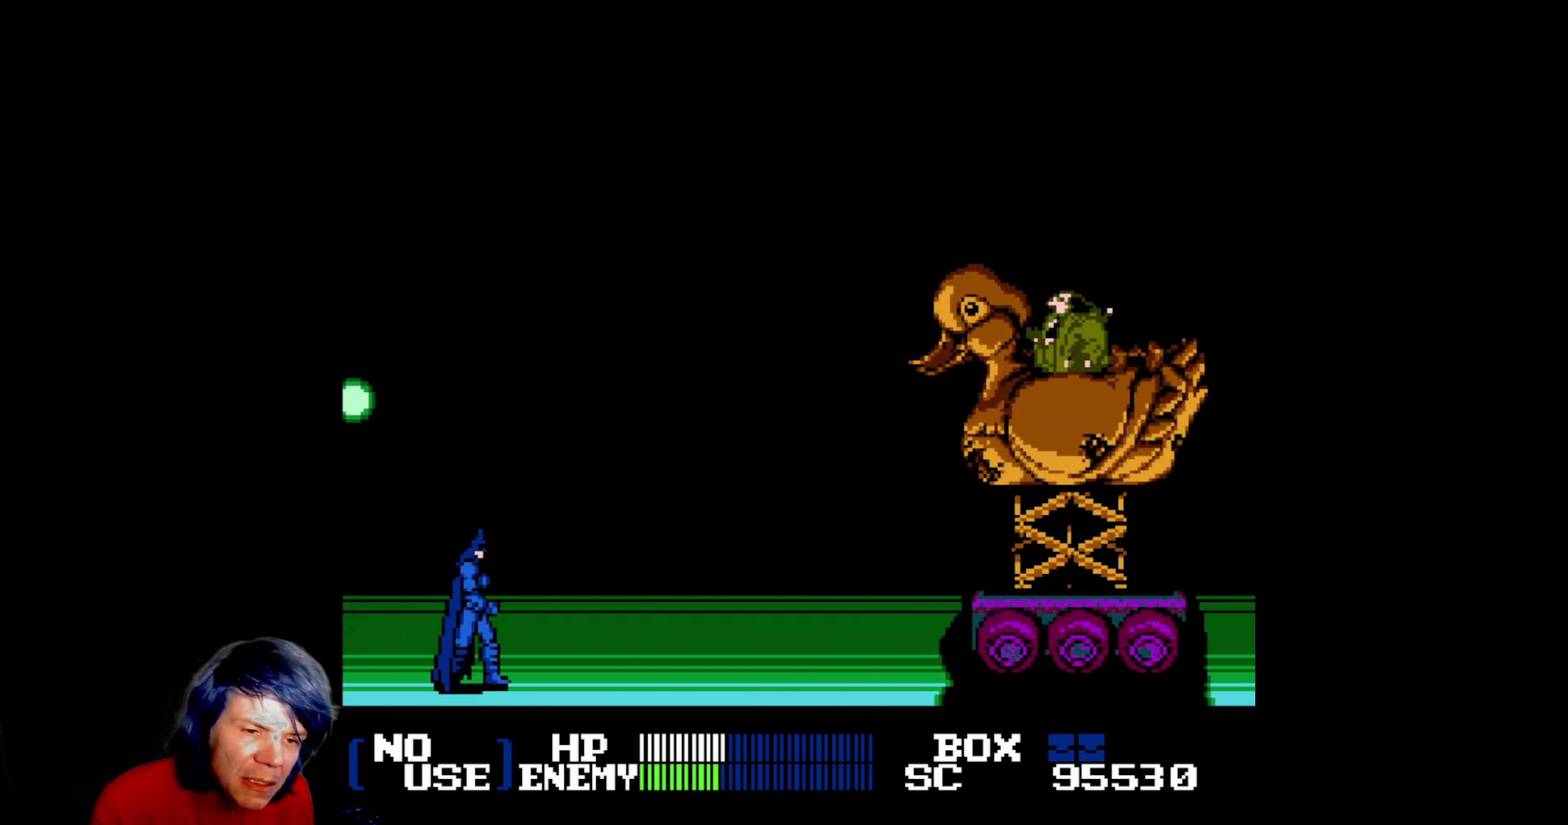
{"buttons": ["DPAD_RIGHT"], "events": [[67, "DPAD_UP", "down"], [450, "DPAD_UP", "up"]]}
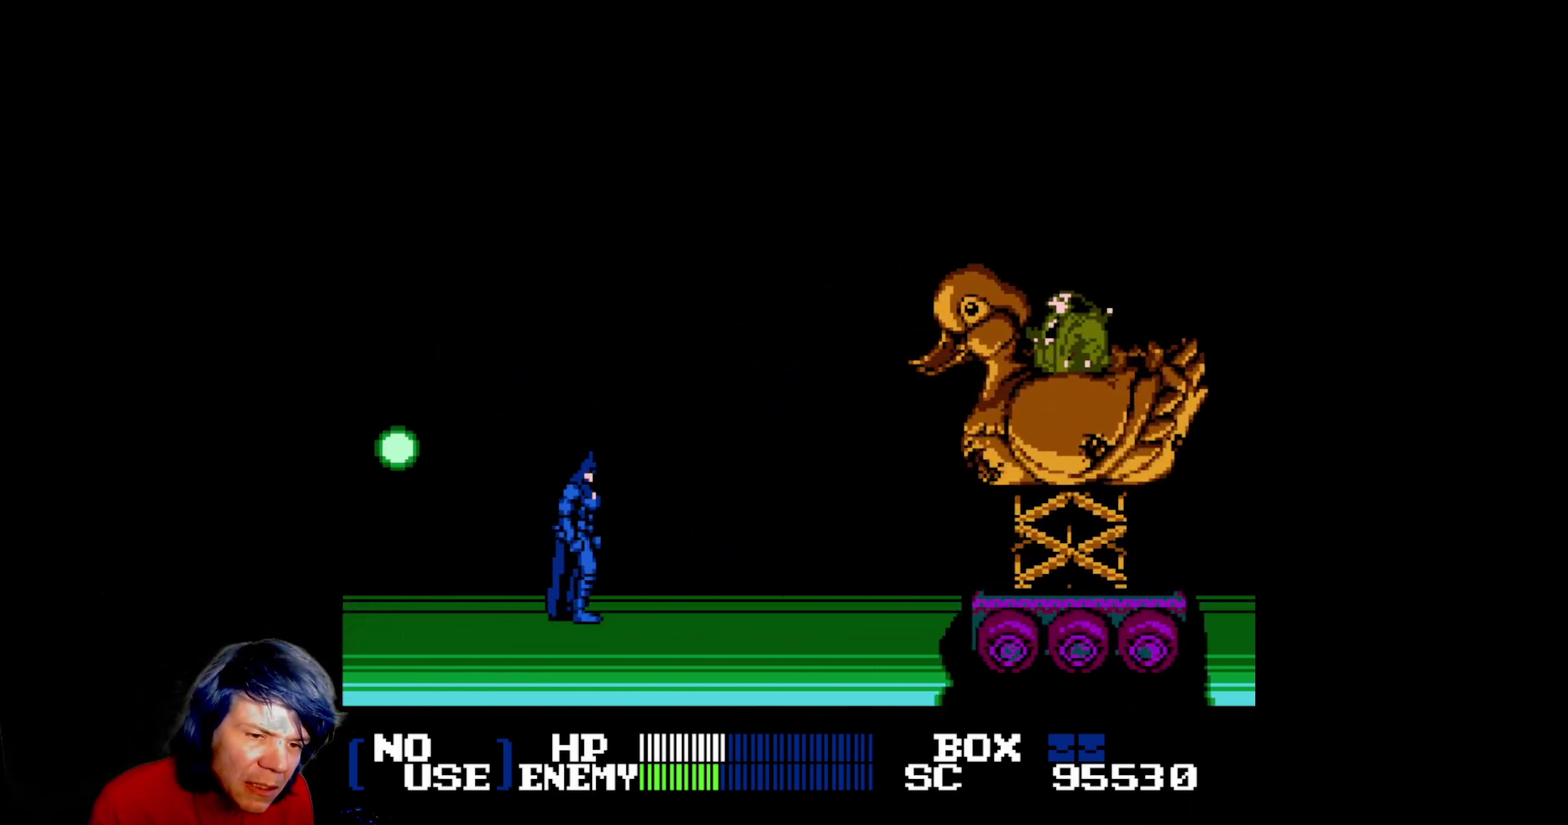
{"buttons": ["A", "DPAD_LEFT"], "events": [[417, "DPAD_RIGHT", "up"], [433, "DPAD_LEFT", "down"], [500, "A", "down"]]}
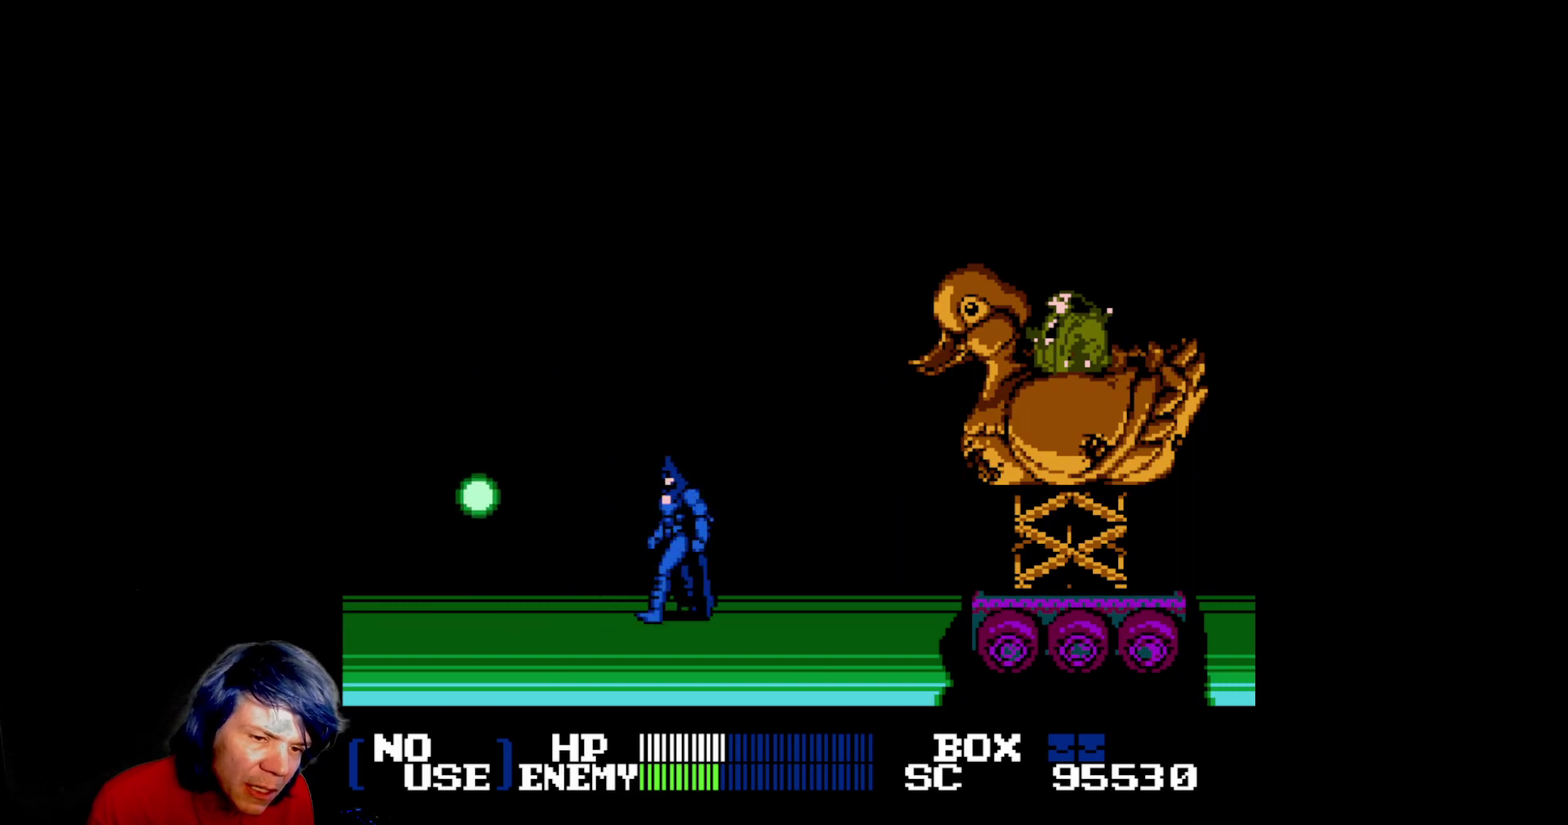
{"buttons": ["B", "DPAD_LEFT"], "events": [[300, "A", "up"], [450, "B", "down"]]}
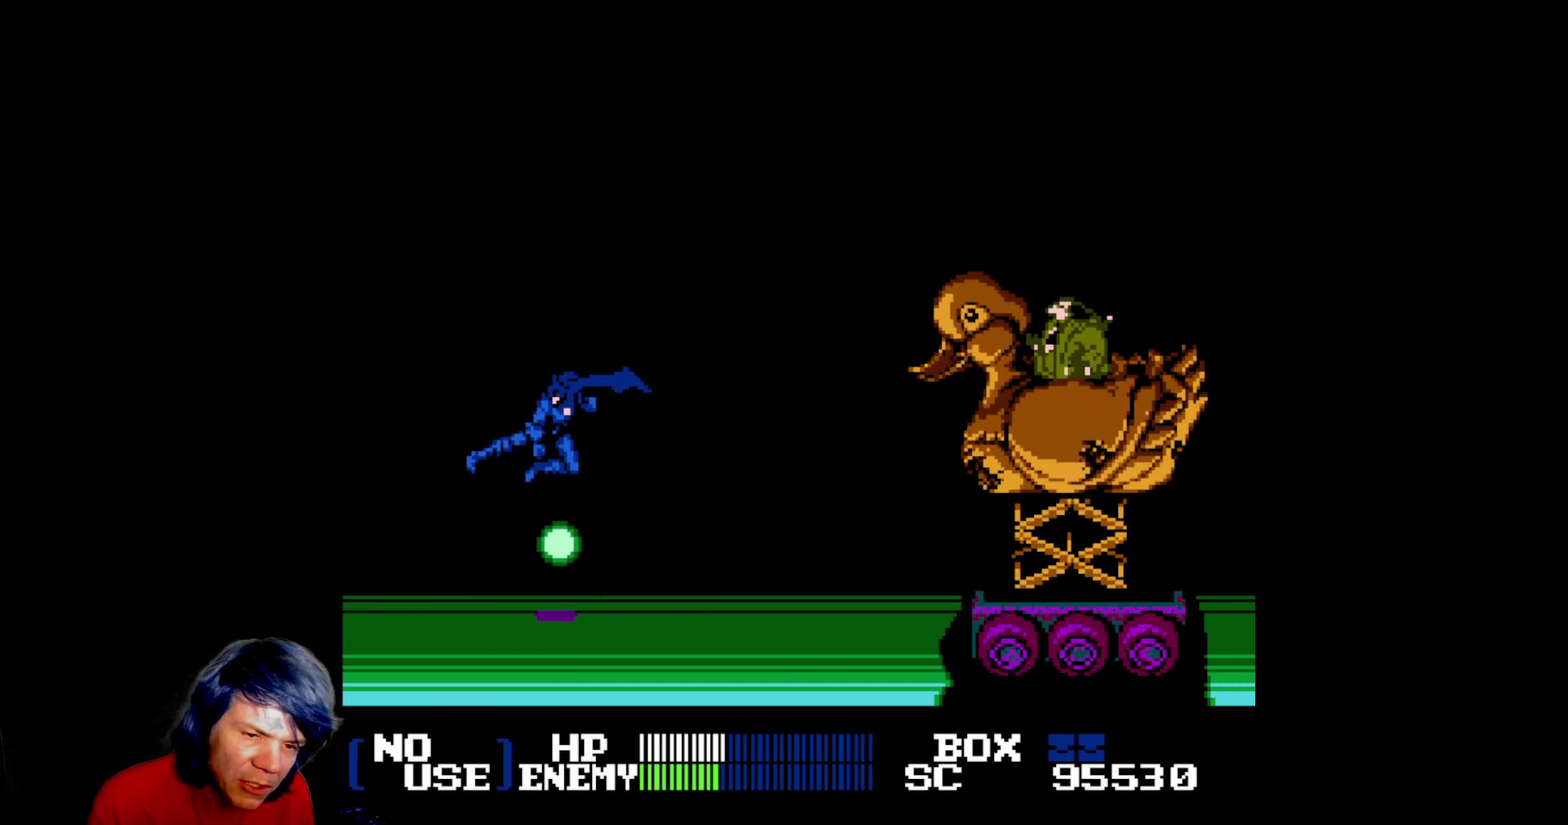
{"buttons": ["DPAD_LEFT"], "events": [[200, "B", "up"]]}
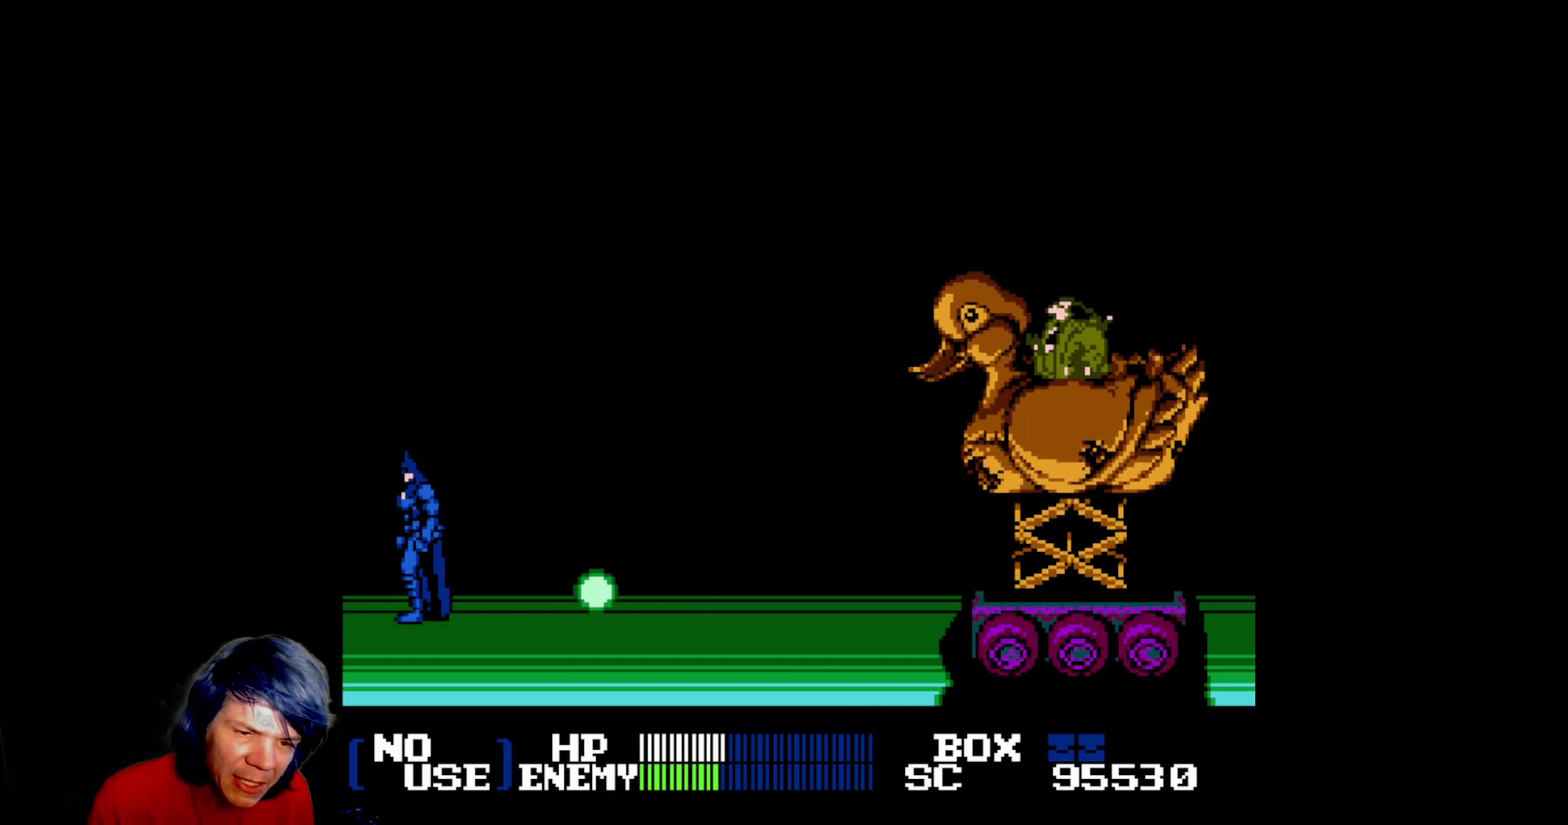
{"buttons": ["DPAD_LEFT"], "events": []}
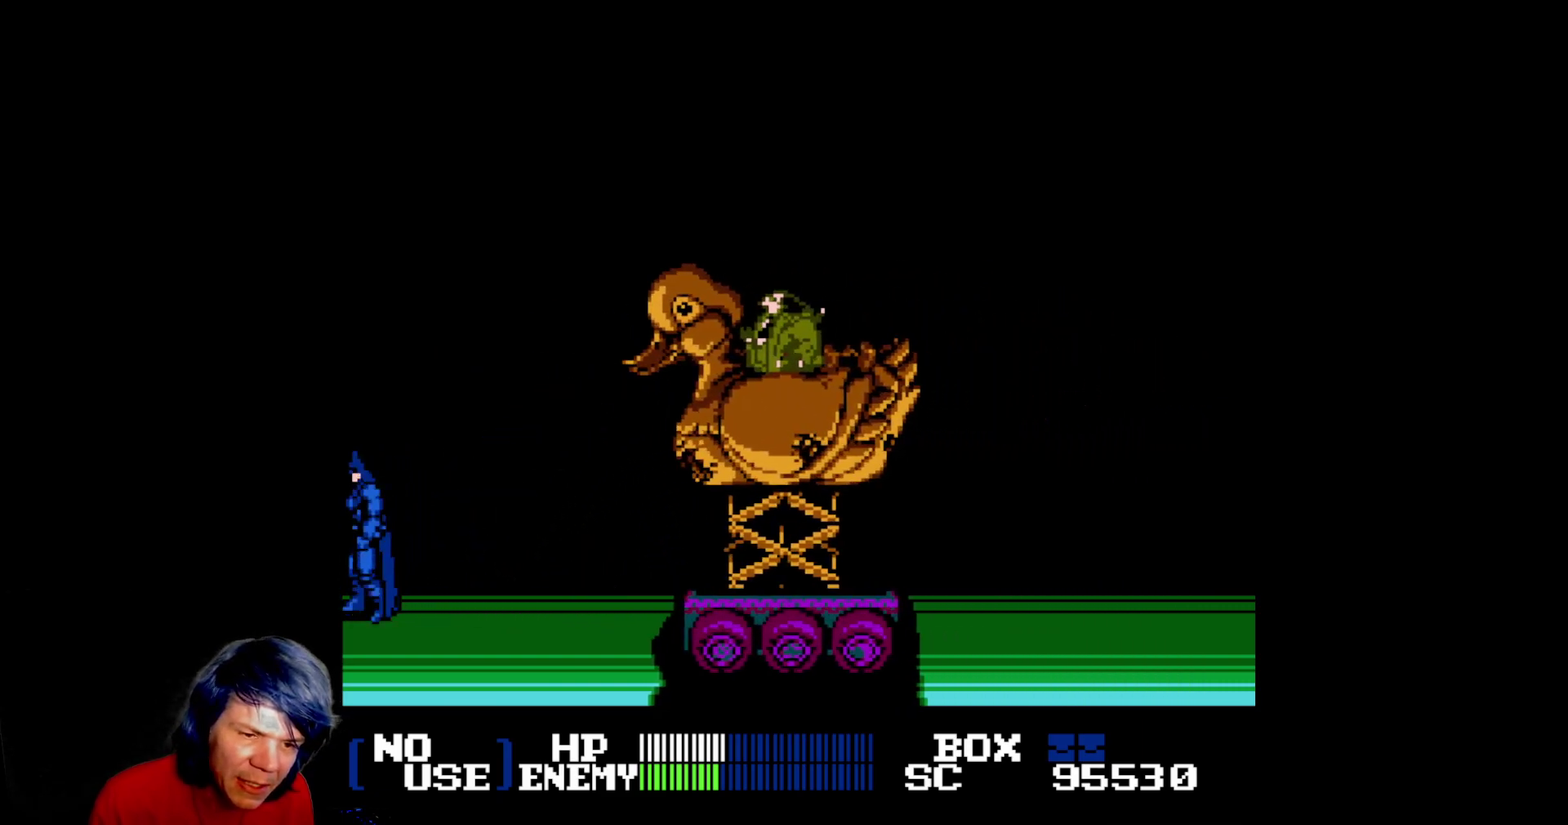
{"buttons": ["A"], "events": [[50, "DPAD_LEFT", "up"], [450, "A", "down"]]}
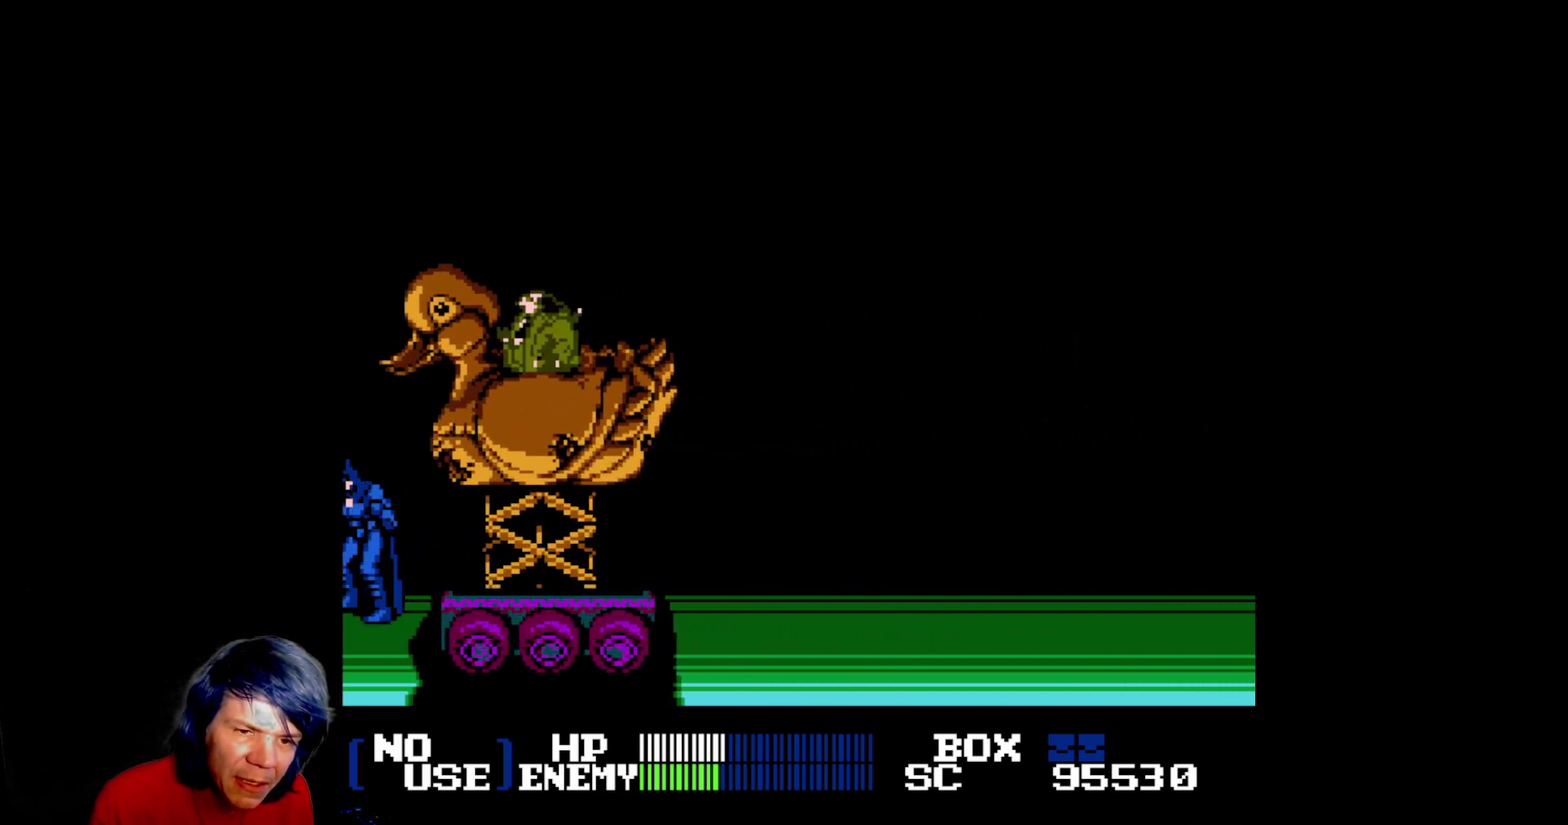
{"buttons": ["B"], "events": [[167, "DPAD_RIGHT", "down"], [183, "A", "up"], [283, "B", "down"], [433, "DPAD_RIGHT", "up"]]}
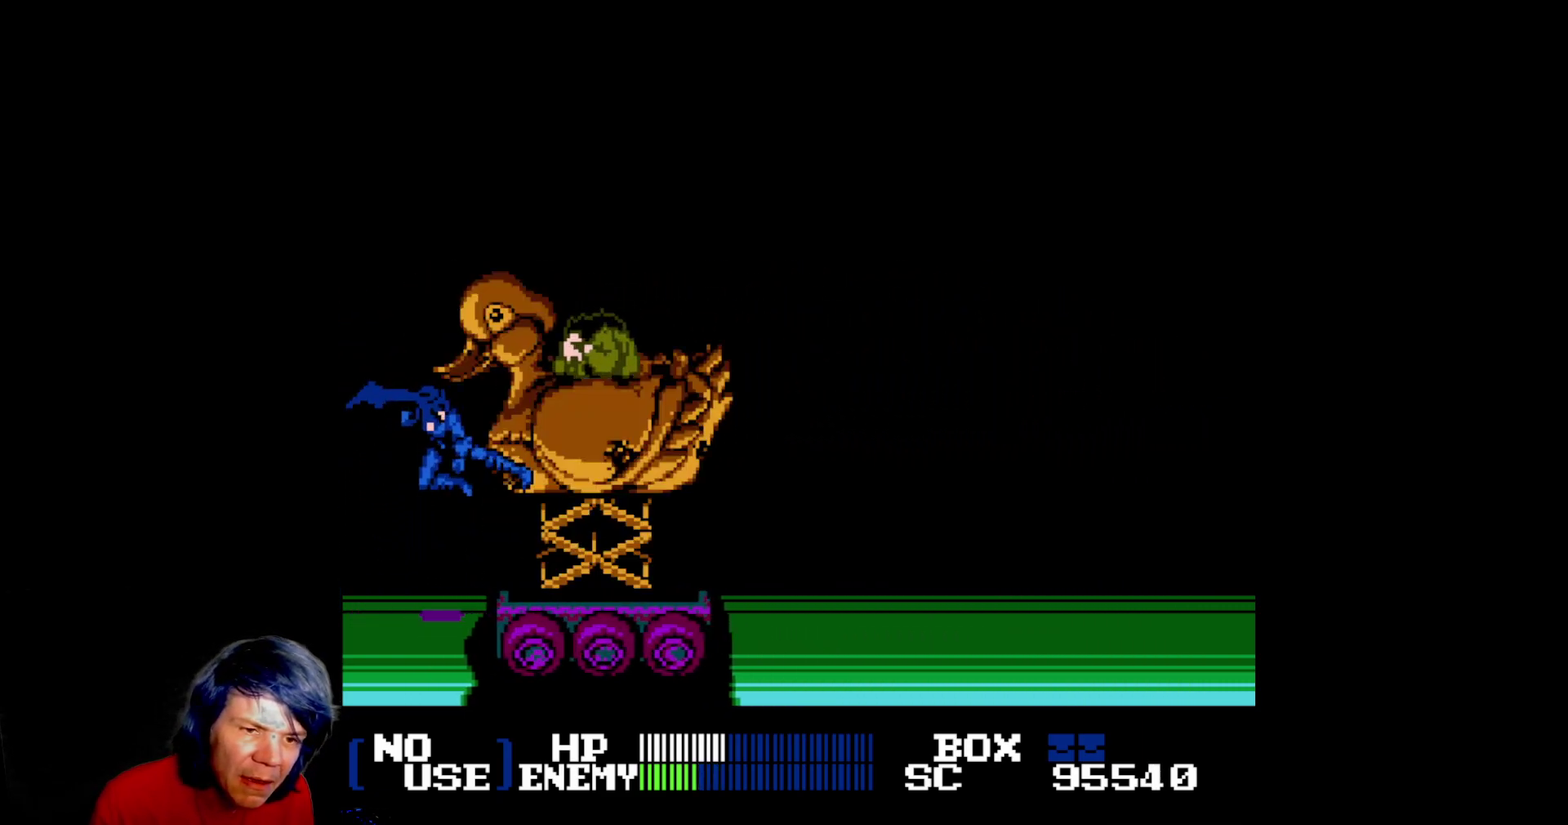
{"buttons": ["DPAD_LEFT"], "events": [[67, "B", "up"], [417, "DPAD_LEFT", "down"]]}
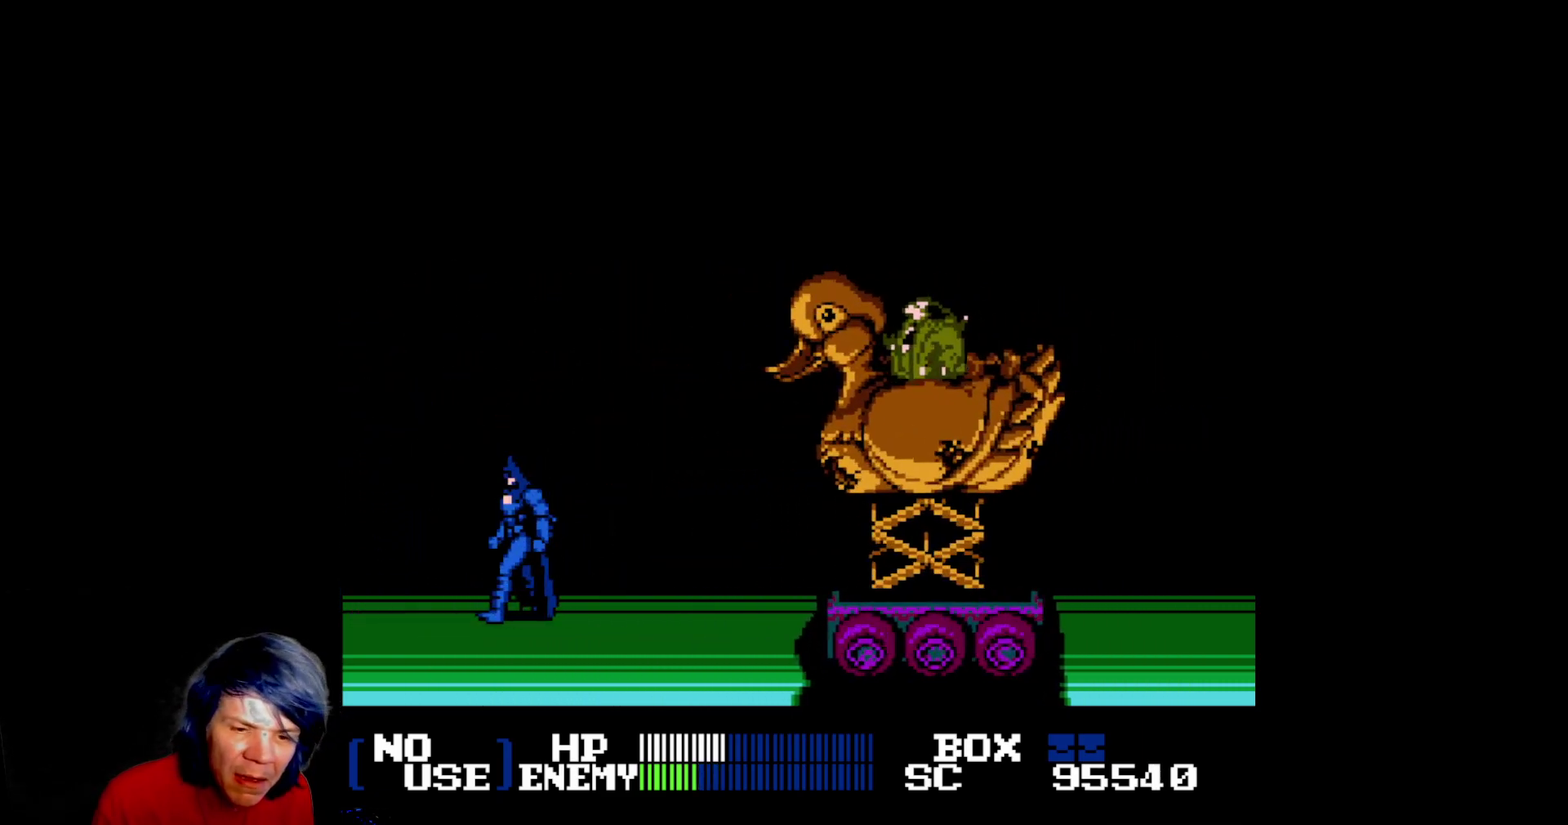
{"buttons": ["DPAD_LEFT"], "events": []}
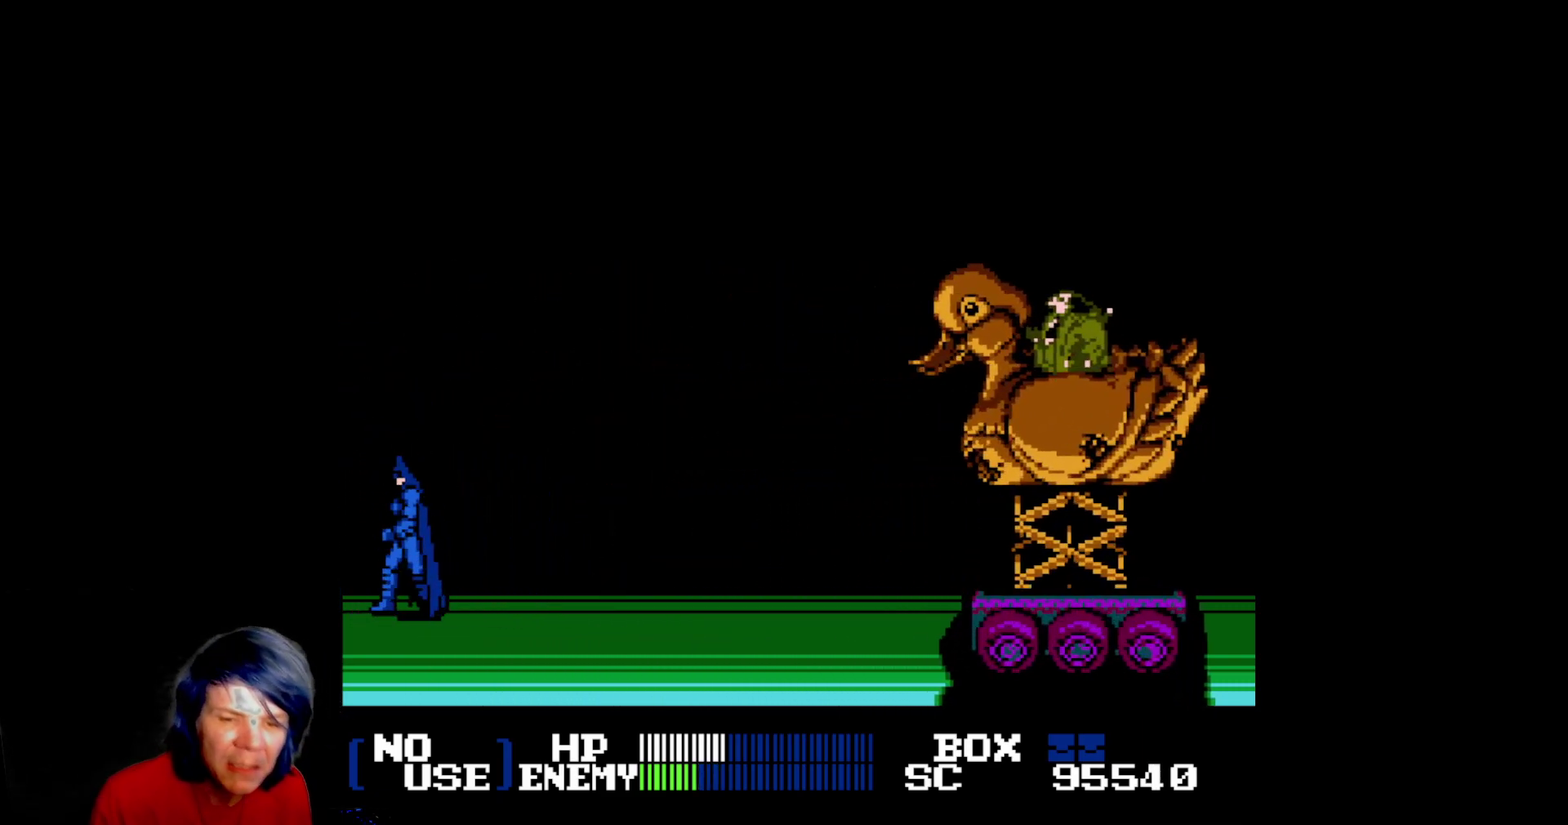
{"buttons": [], "events": [[250, "DPAD_LEFT", "up"]]}
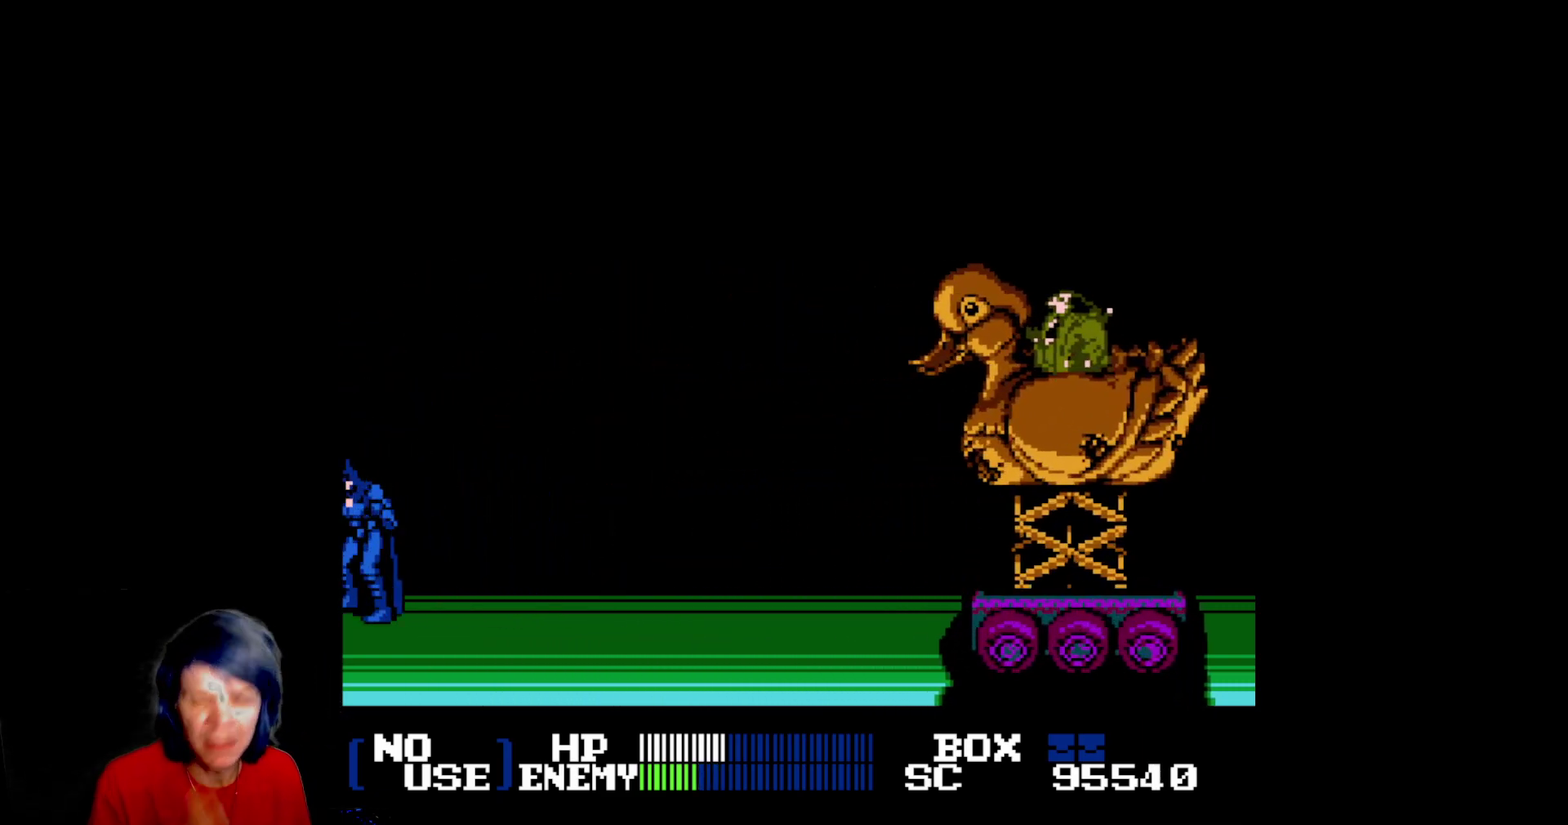
{"buttons": [], "events": []}
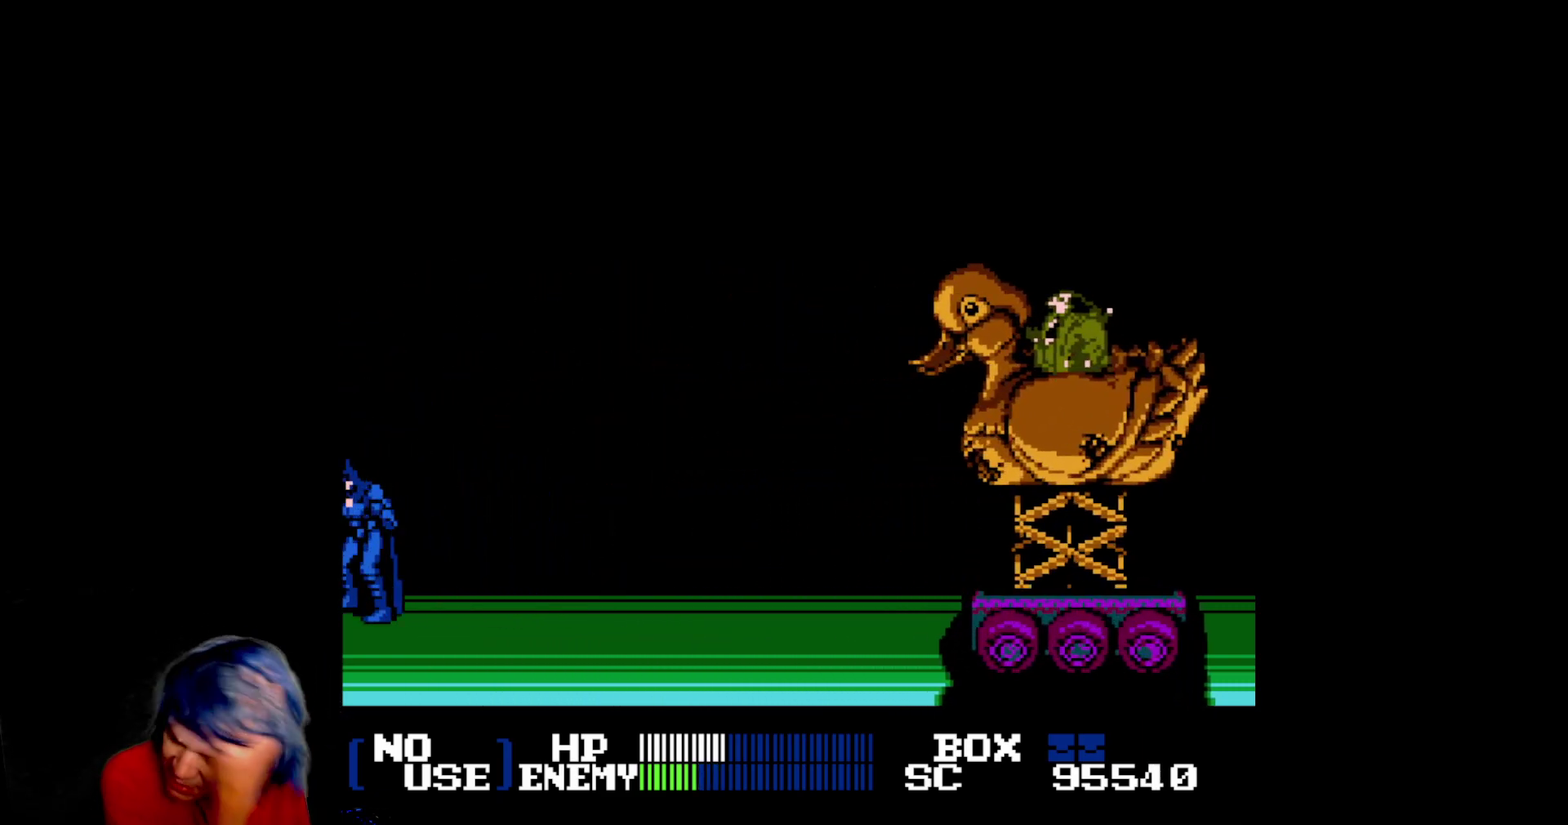
{"buttons": [], "events": []}
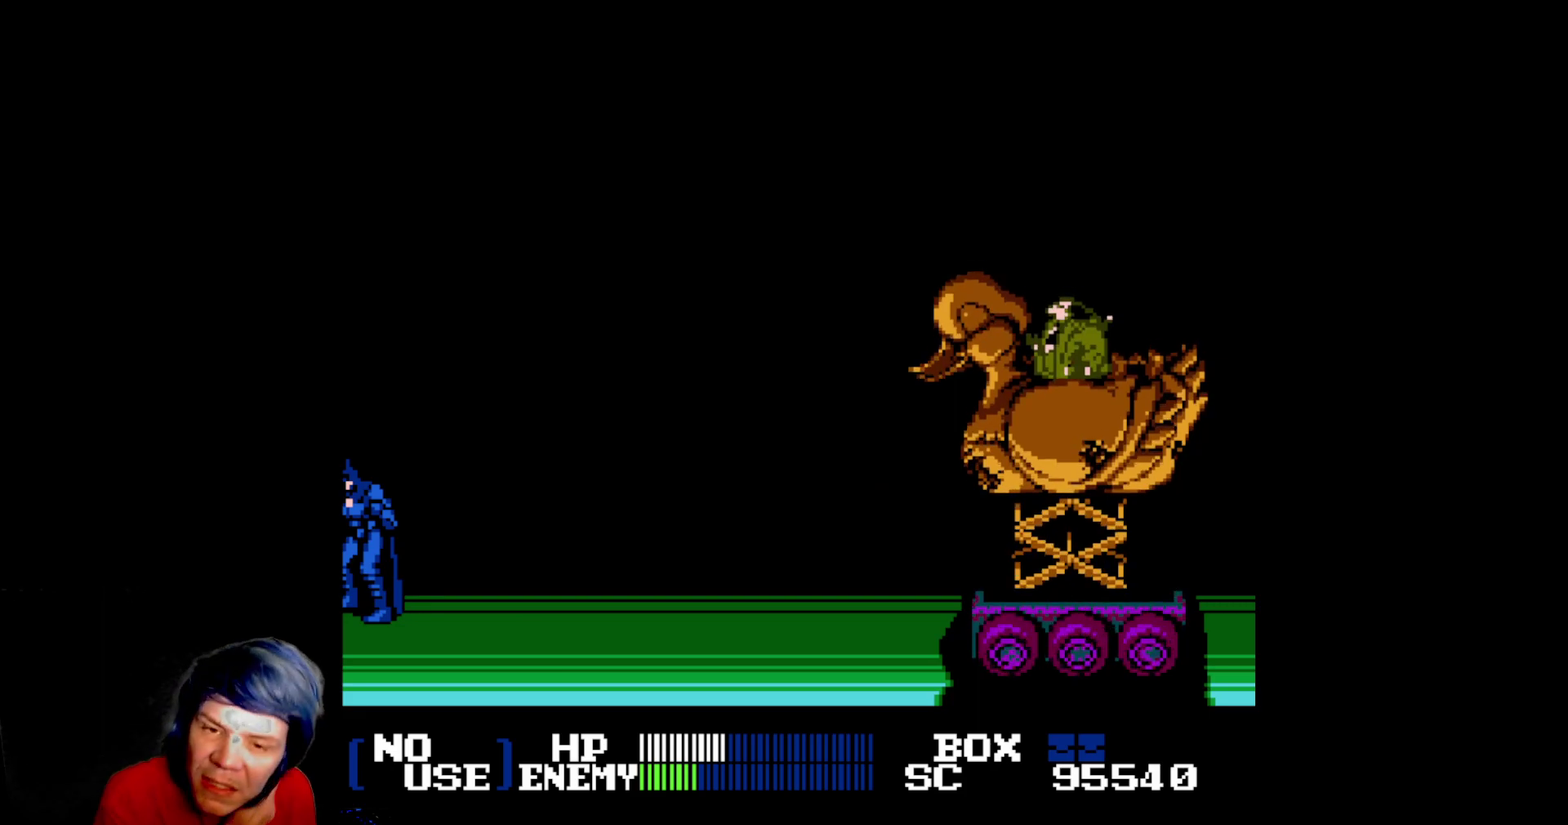
{"buttons": [], "events": []}
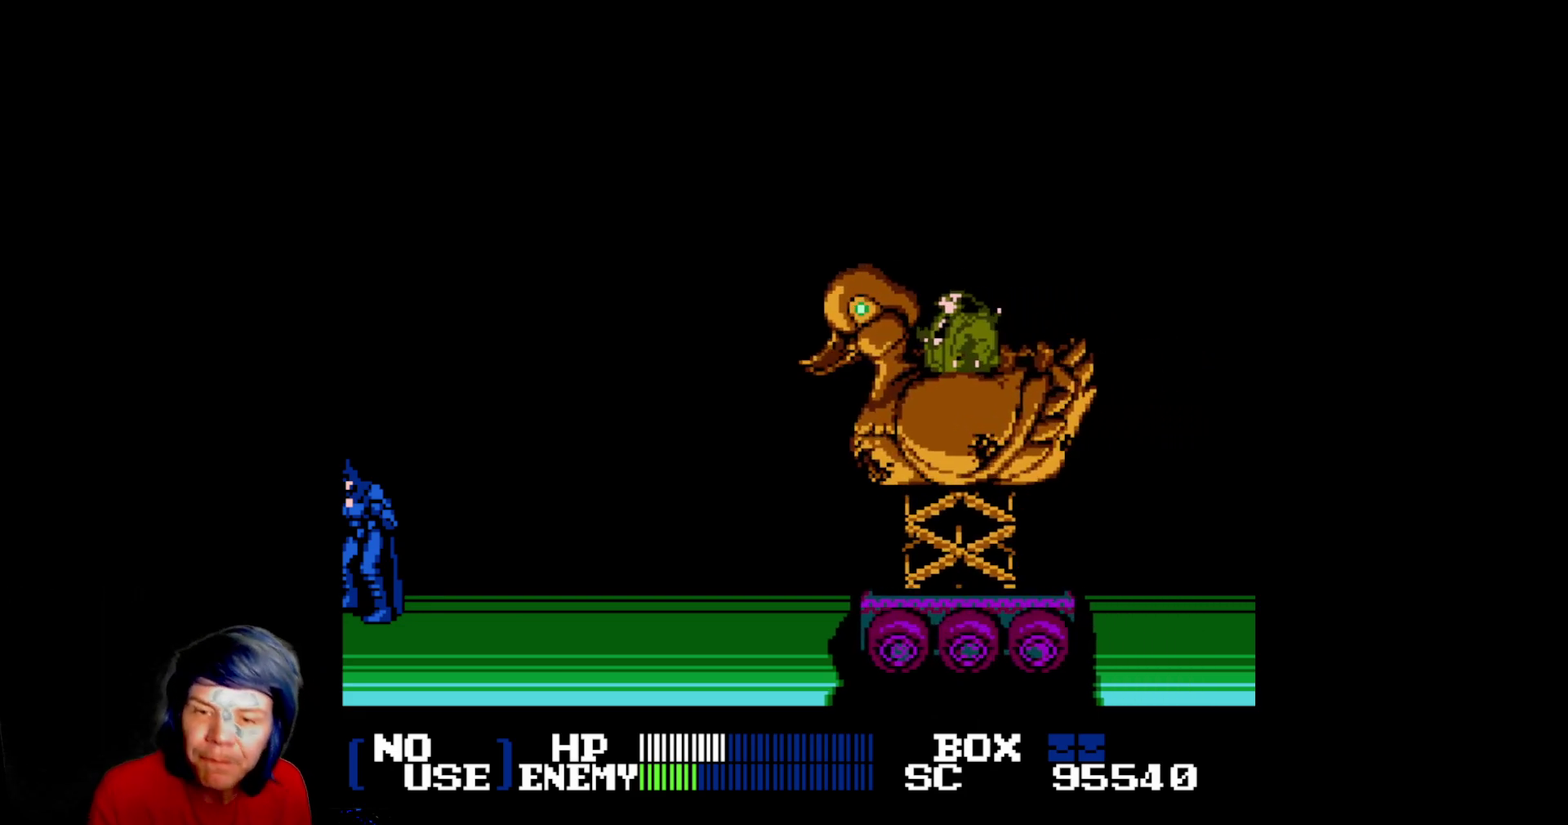
{"buttons": [], "events": []}
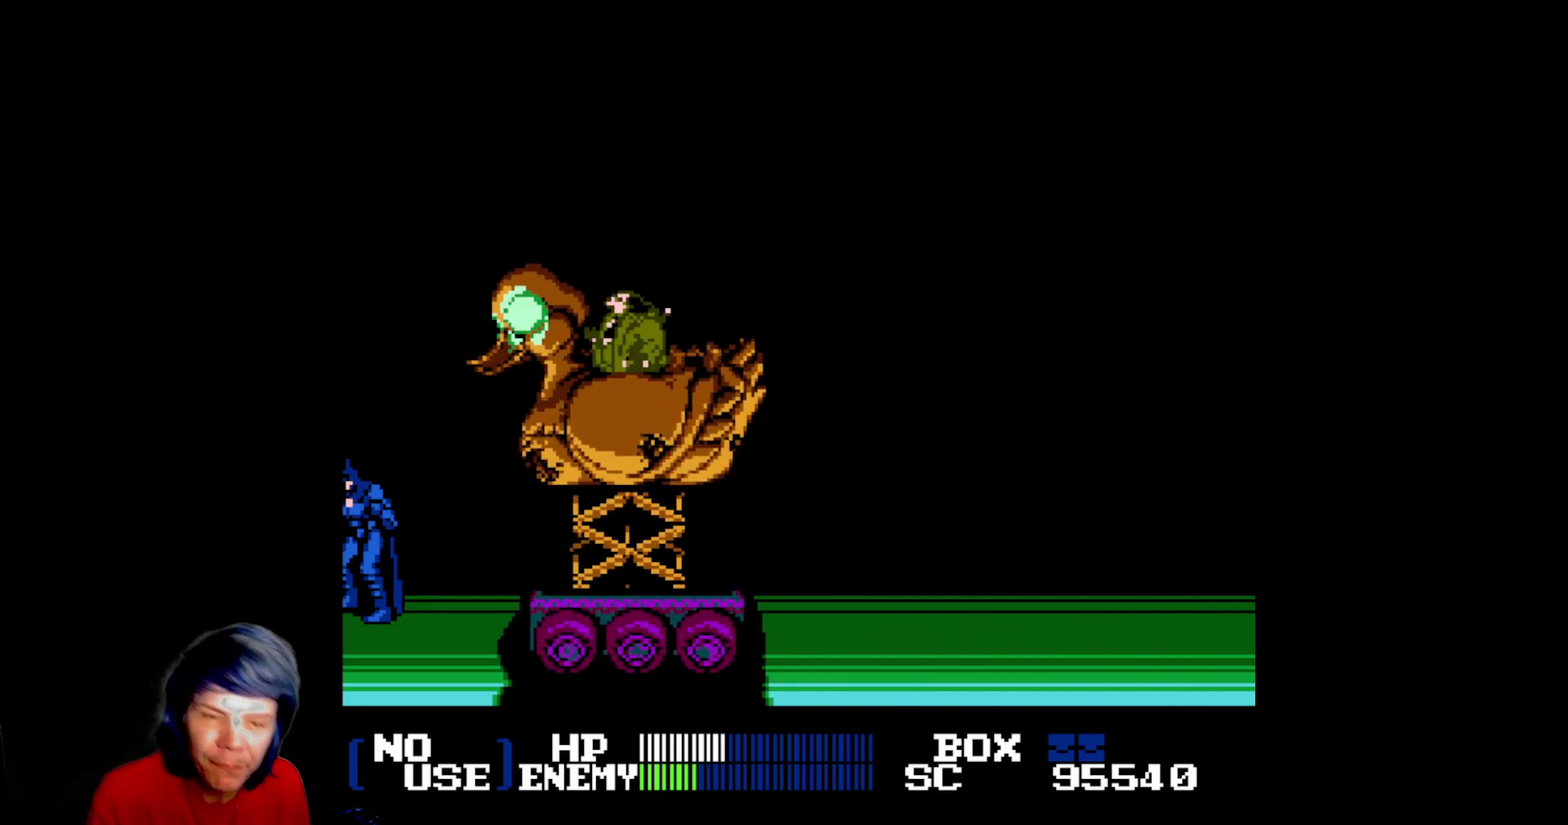
{"buttons": [], "events": []}
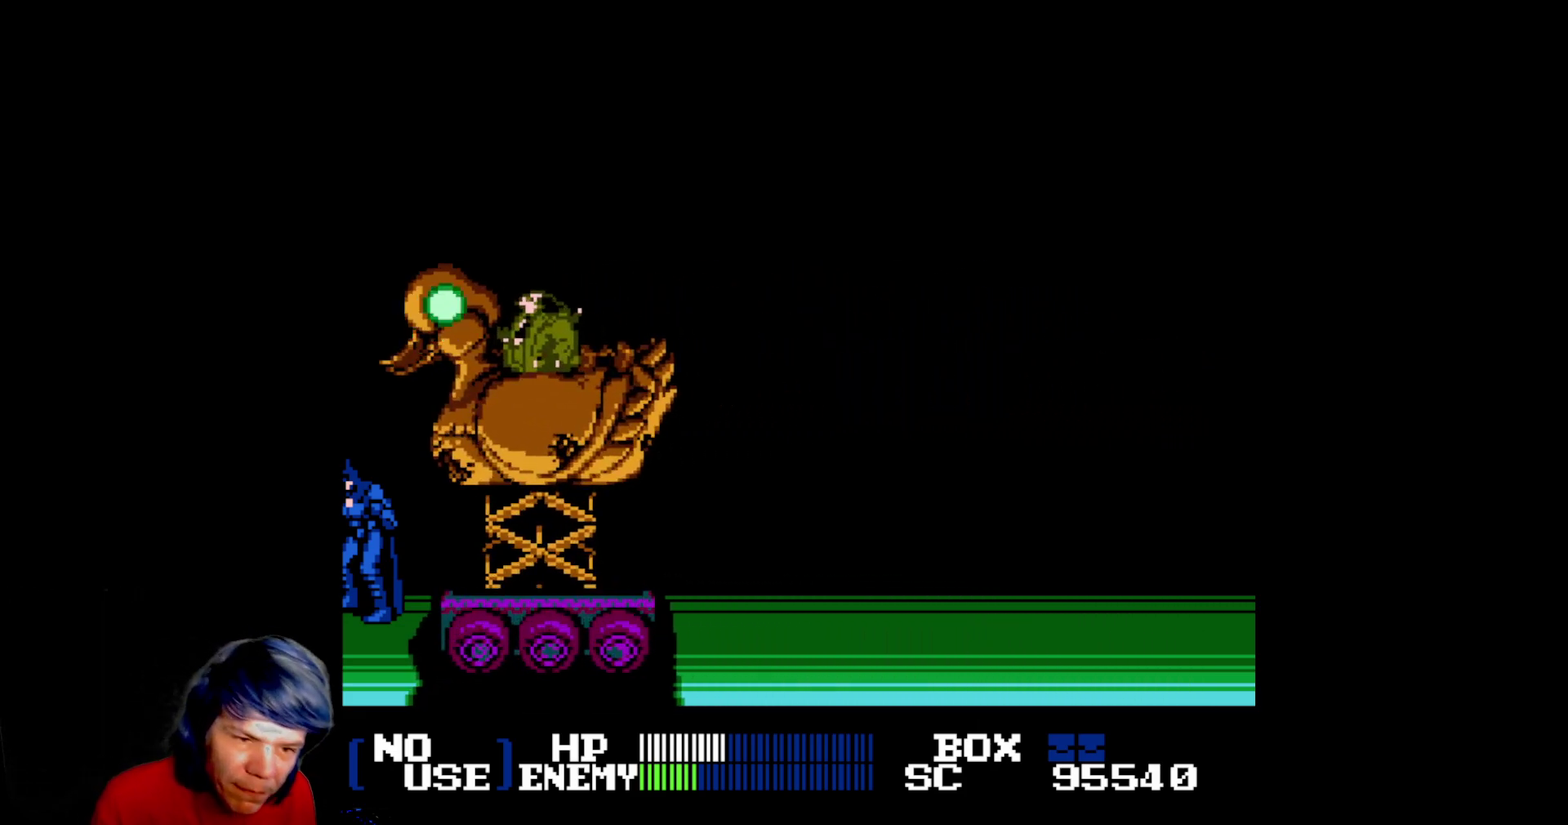
{"buttons": ["DPAD_DOWN", "DPAD_RIGHT"], "events": [[283, "DPAD_RIGHT", "down"], [300, "DPAD_DOWN", "down"]]}